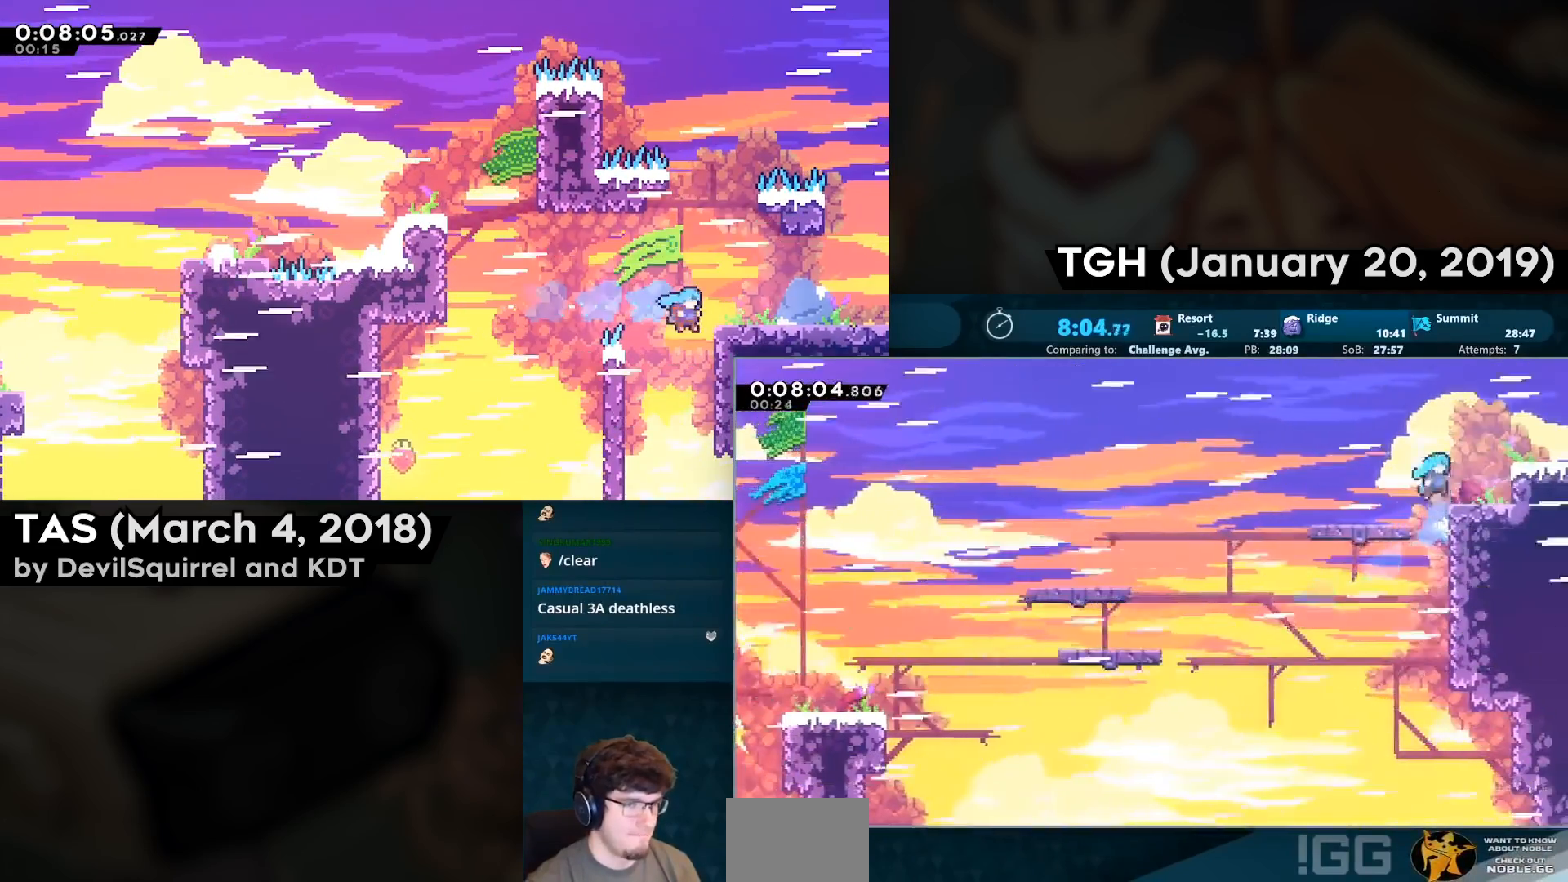
Gameplay with a controller (PlayStation layout); each line is a JSON object with the inputs held at the frame after it. "events" lists button and stick changes between this image and that frame as [ms after this image, input, new state], when the widget could be followed in between.
{"buttons": ["DPAD_RIGHT"], "left_stick": "center", "right_stick": "center", "events": [[200, "CROSS", "down"], [350, "CROSS", "up"], [400, "CIRCLE", "down"], [450, "CIRCLE", "up"]]}
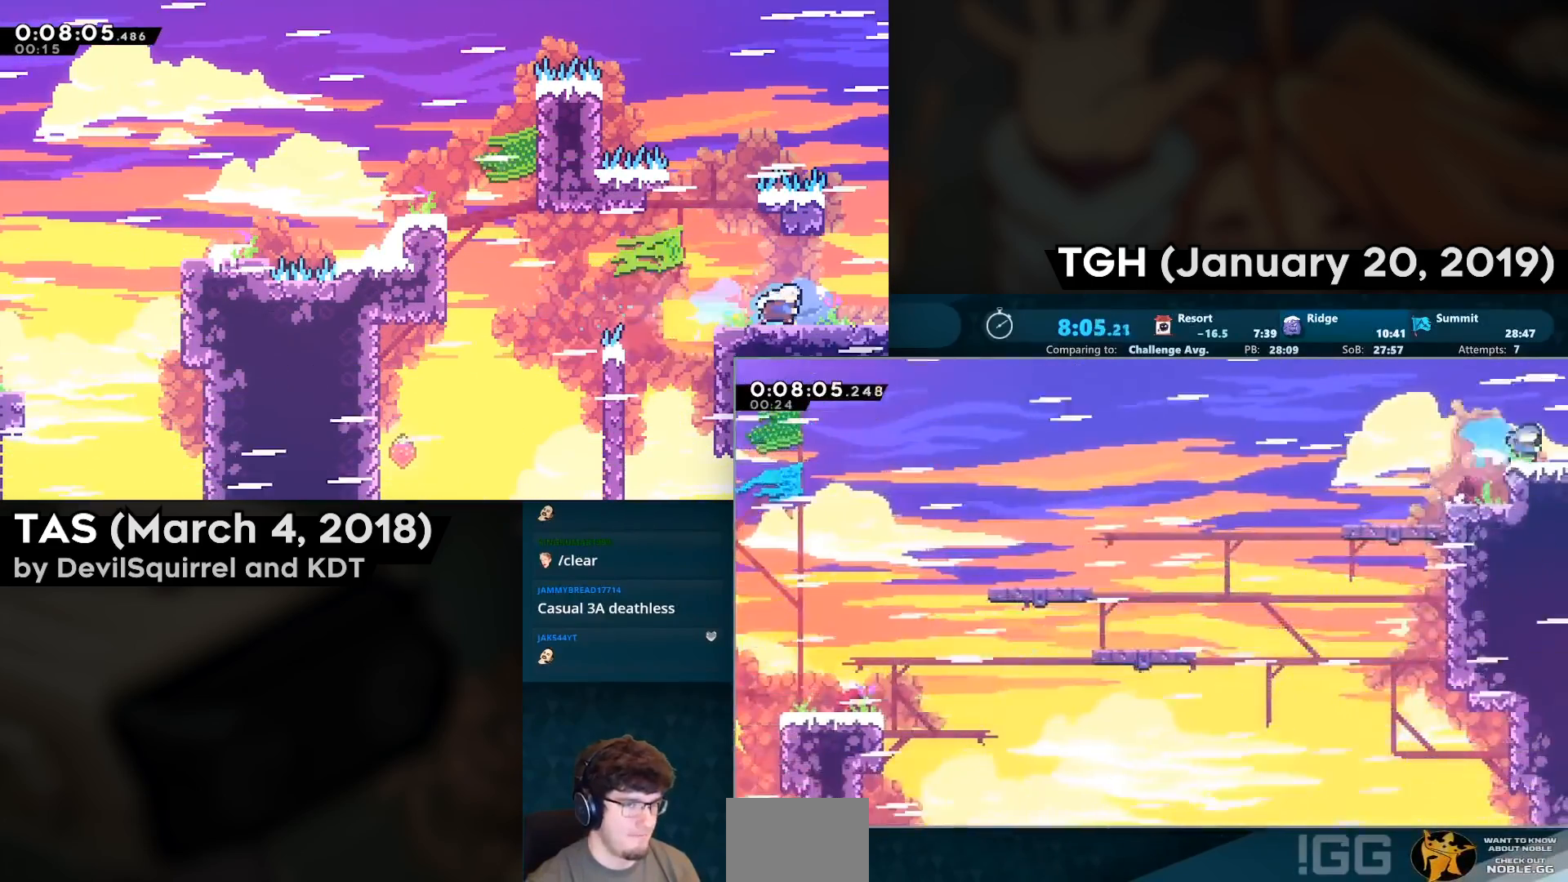
{"buttons": ["CROSS", "R2", "DPAD_RIGHT"], "left_stick": "center", "right_stick": "center", "events": [[50, "CROSS", "down"], [117, "R2", "down"], [133, "DPAD_RIGHT", "up"], [233, "DPAD_RIGHT", "down"]]}
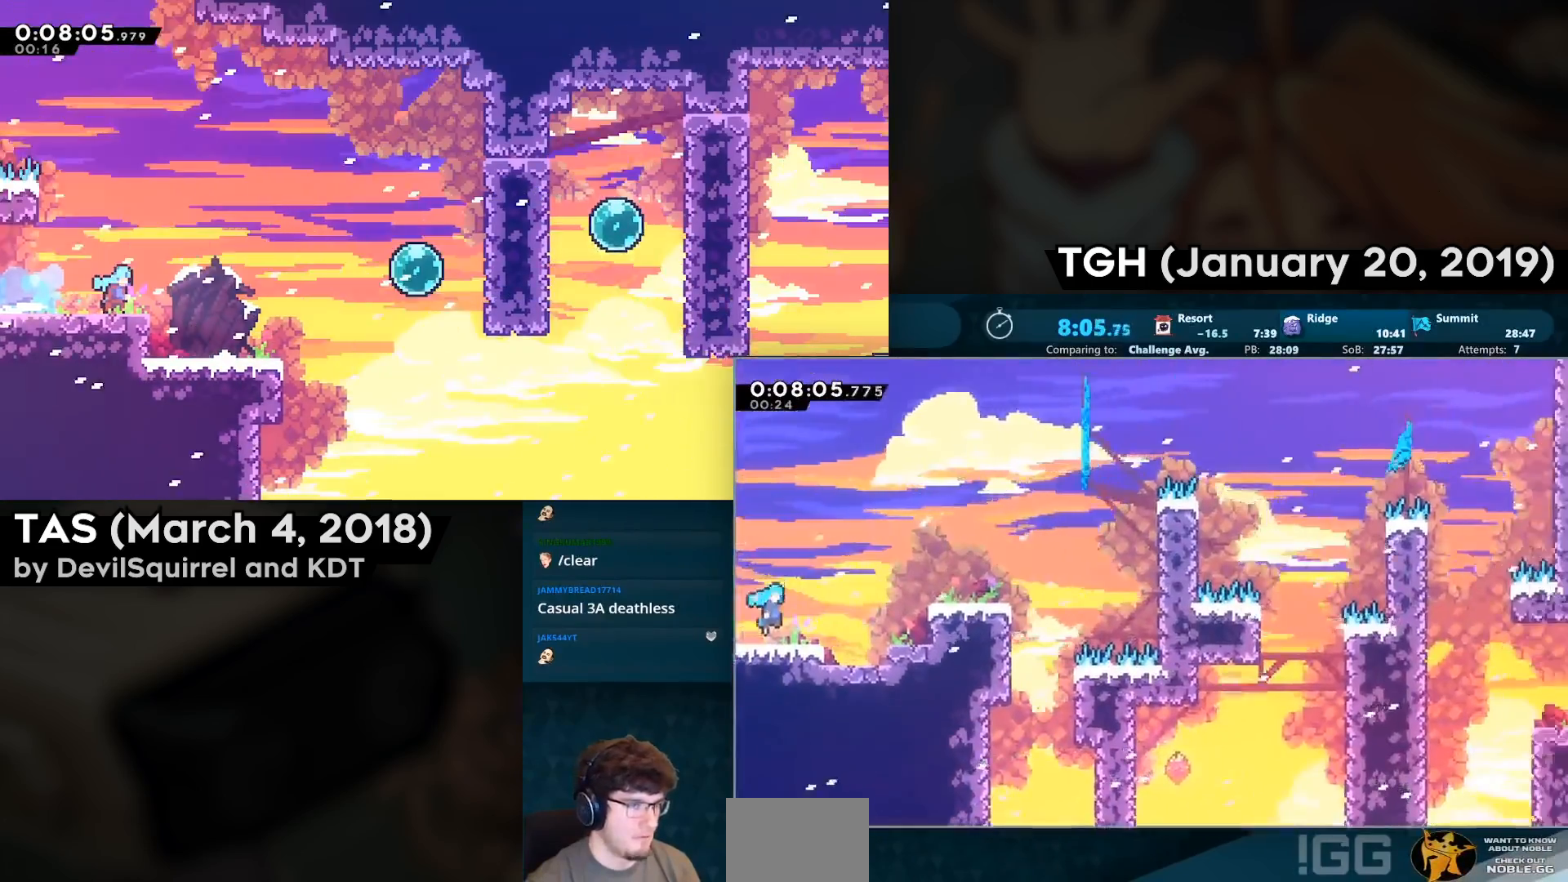
{"buttons": ["CROSS", "L2", "R2", "DPAD_RIGHT"], "left_stick": "center", "right_stick": "center", "events": [[350, "L2", "down"]]}
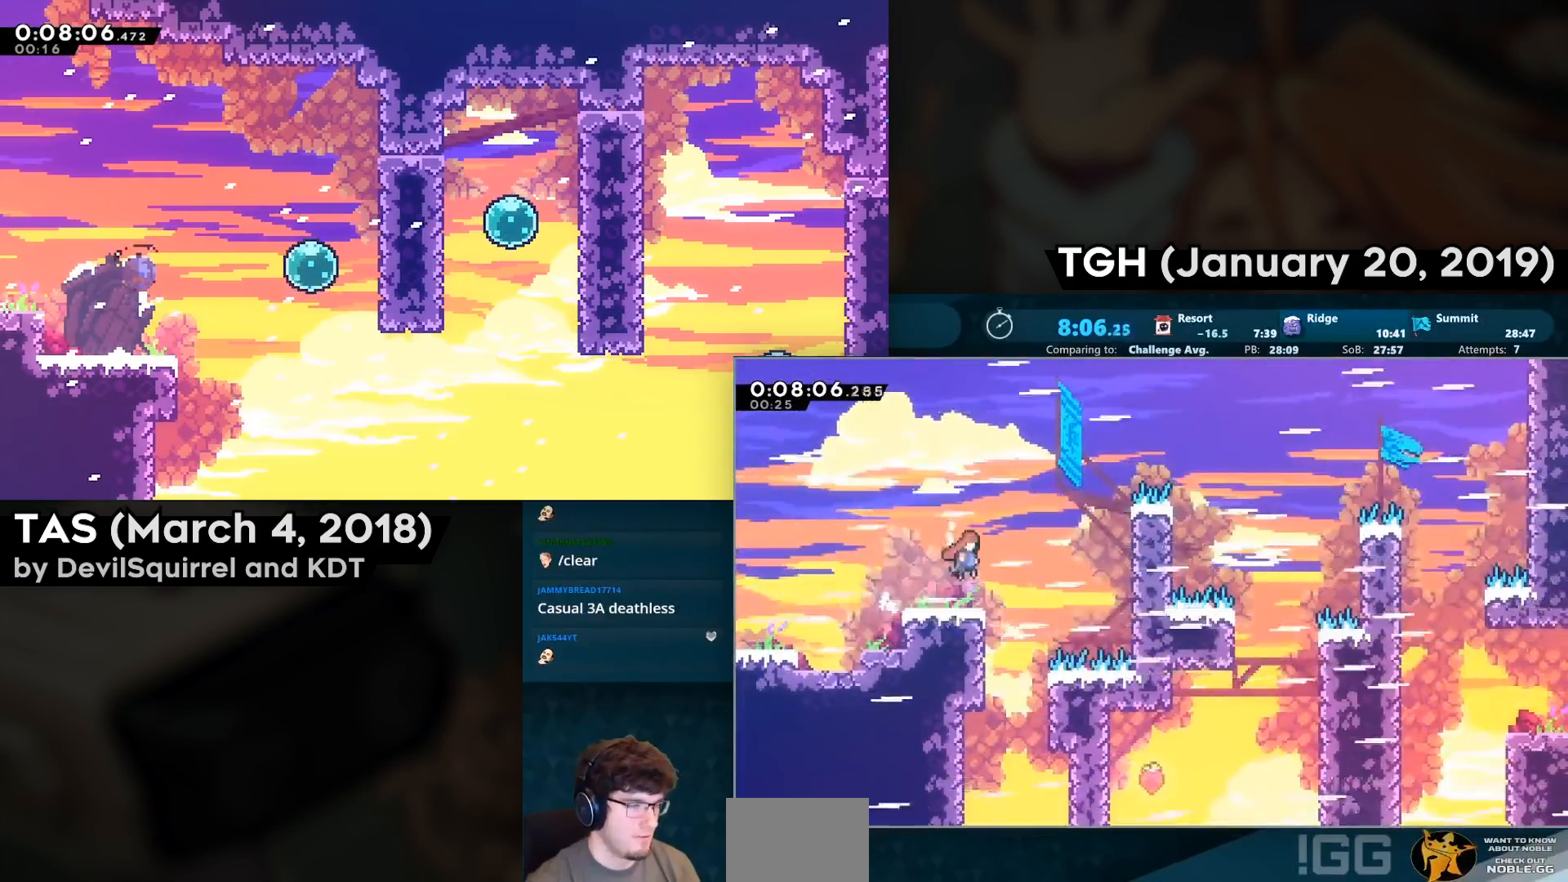
{"buttons": ["CROSS", "R2", "DPAD_RIGHT"], "left_stick": "center", "right_stick": "center", "events": [[167, "CROSS", "up"], [167, "L2", "up"], [233, "CROSS", "down"], [300, "L2", "down"], [467, "L2", "up"]]}
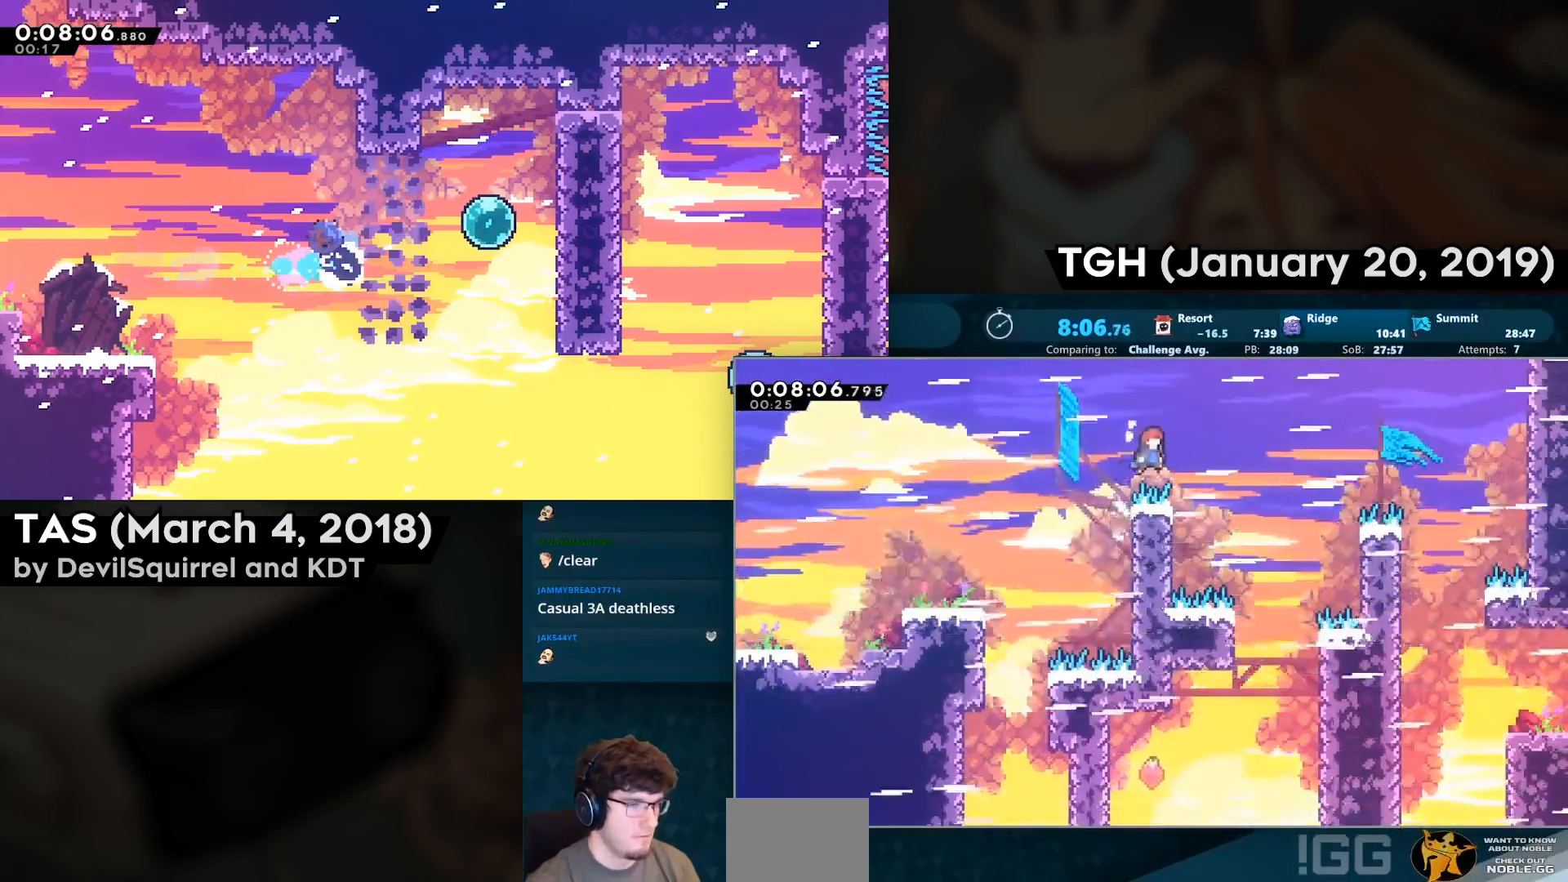
{"buttons": ["DPAD_RIGHT"], "left_stick": "center", "right_stick": "center", "events": [[267, "CIRCLE", "down"], [317, "CROSS", "up"], [400, "CIRCLE", "up"], [400, "R2", "up"]]}
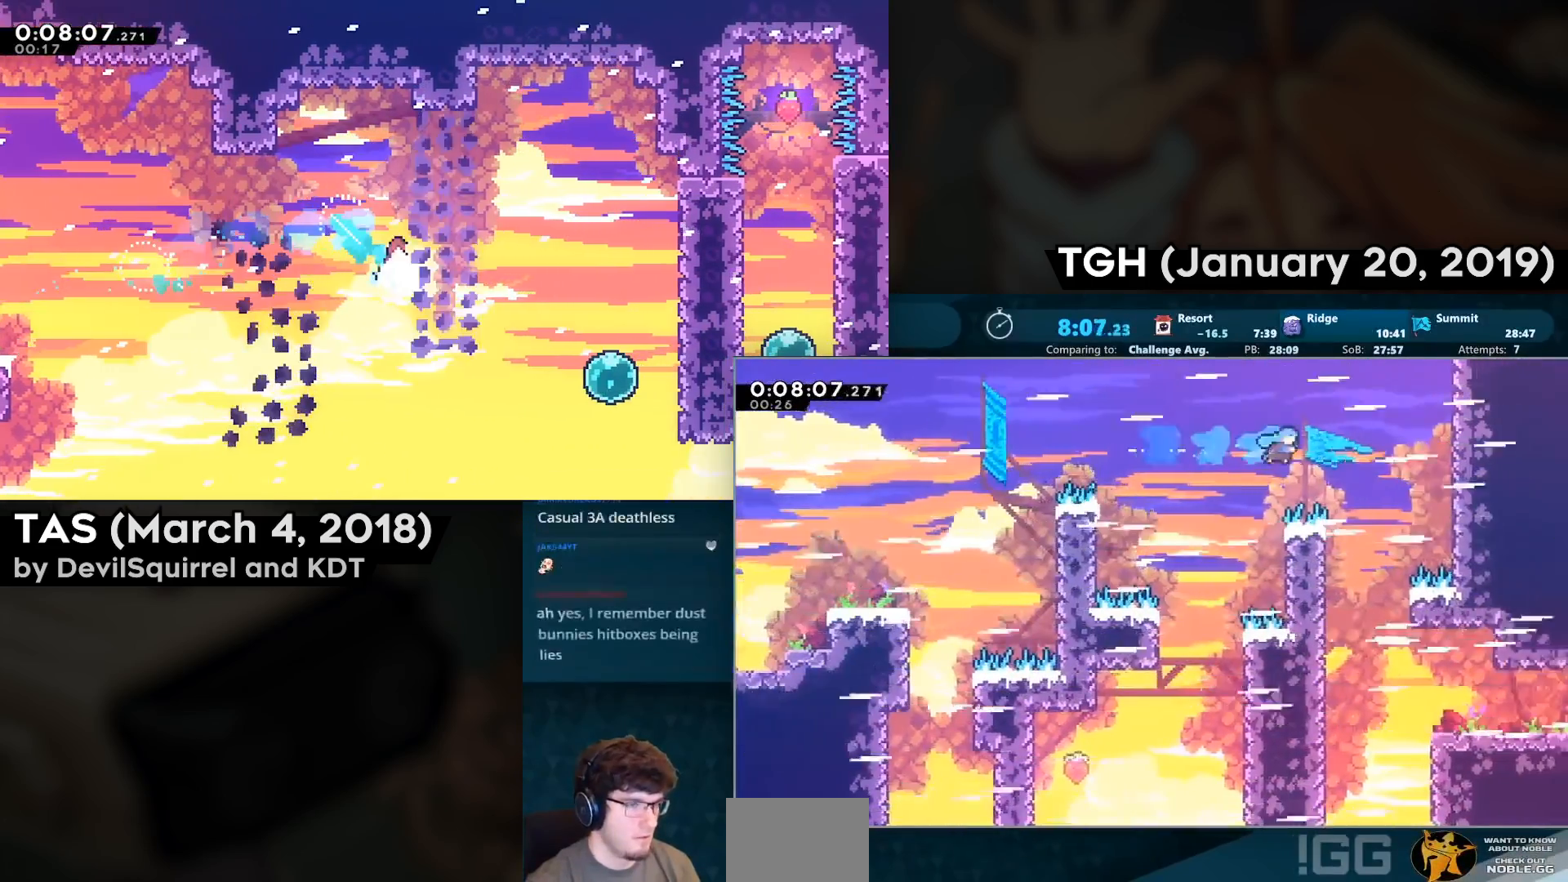
{"buttons": ["DPAD_DOWN", "DPAD_RIGHT"], "left_stick": "center", "right_stick": "center"}
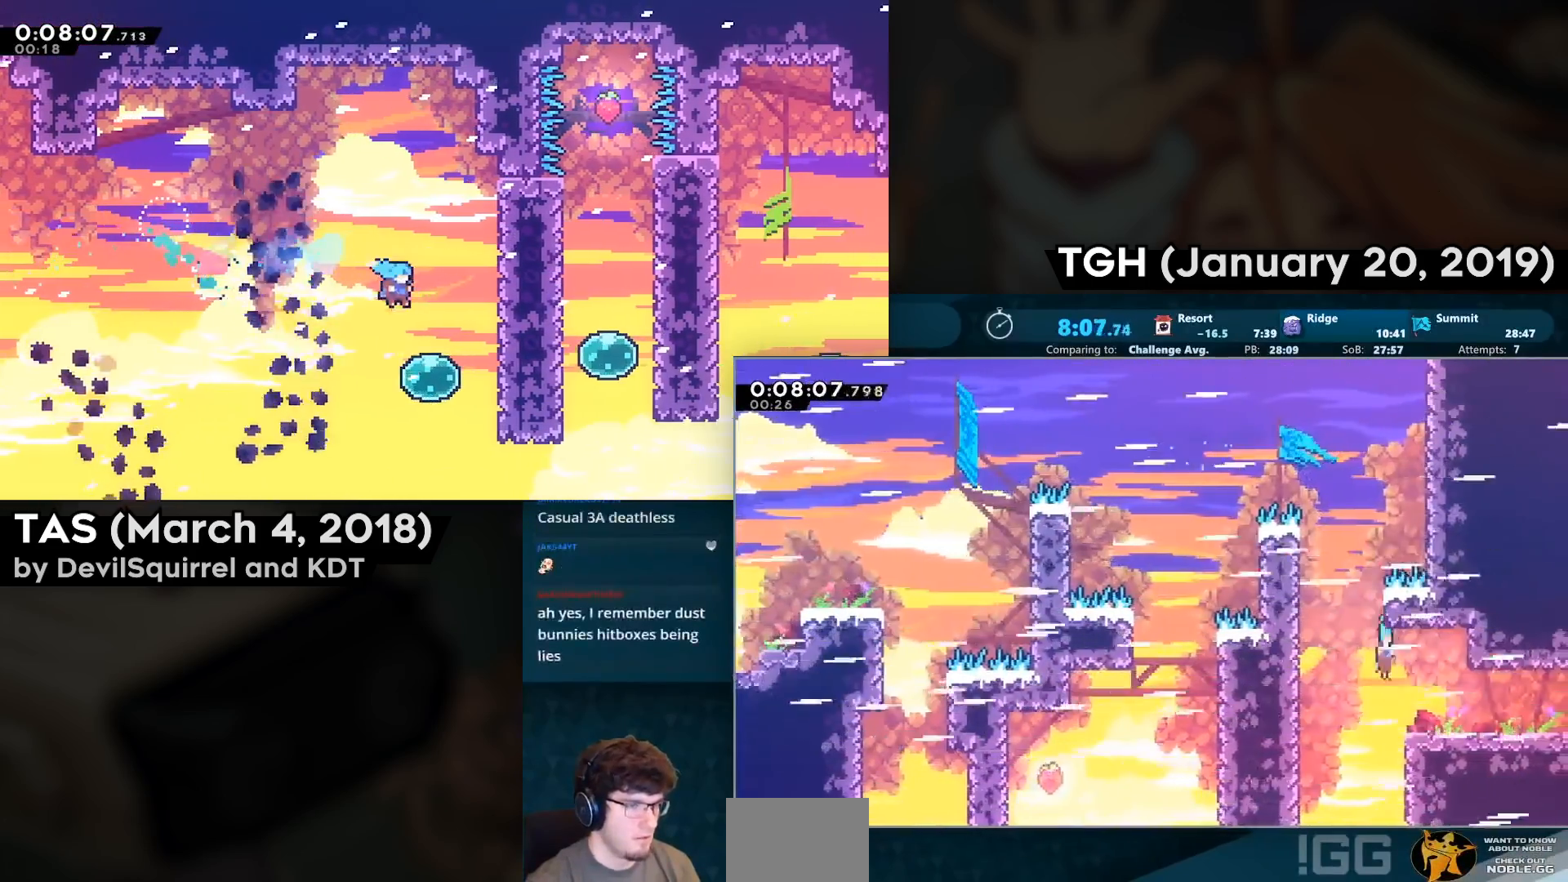
{"buttons": [], "left_stick": "center", "right_stick": "center", "events": [[167, "CIRCLE", "down"], [183, "CROSS", "down"], [333, "CIRCLE", "up"], [333, "CROSS", "up"], [433, "DPAD_DOWN", "up"], [450, "DPAD_RIGHT", "up"]]}
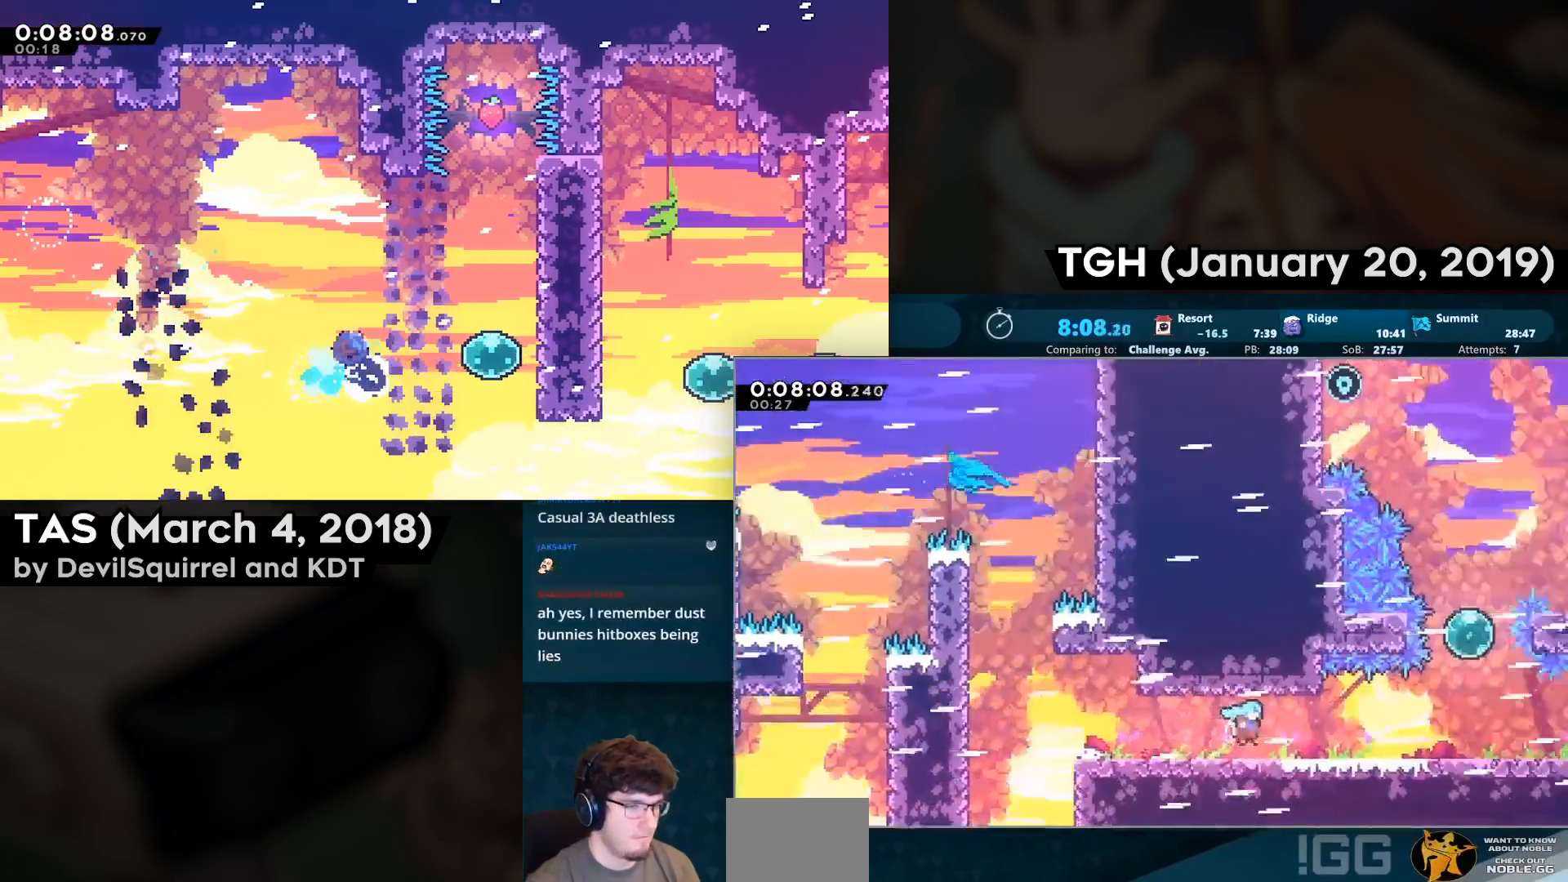
{"buttons": ["DPAD_RIGHT"], "left_stick": "center", "right_stick": "center", "events": [[67, "DPAD_RIGHT", "down"]]}
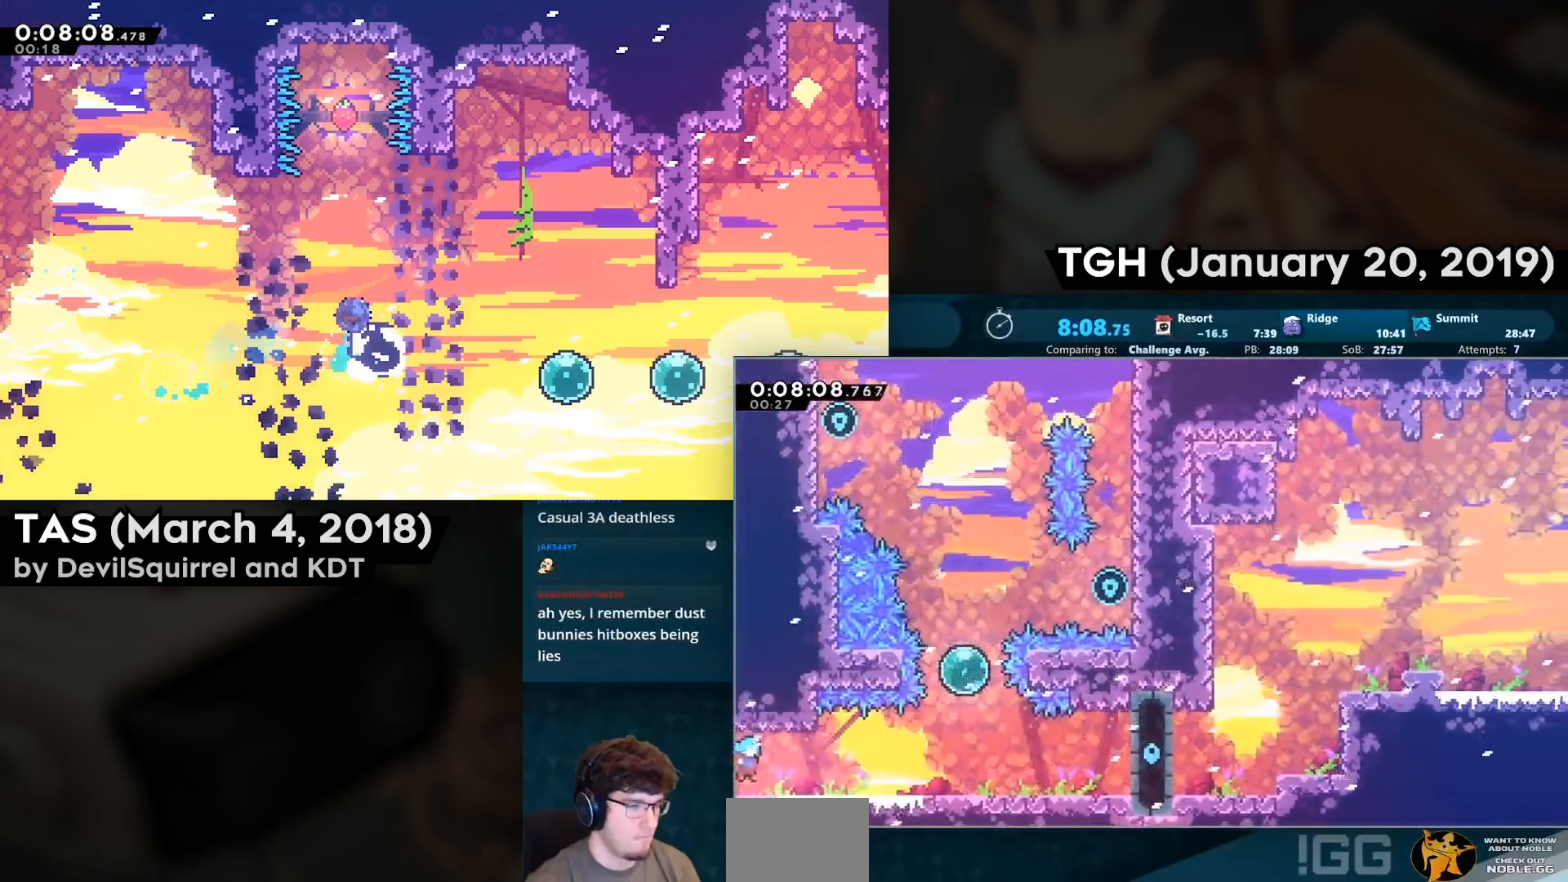
{"buttons": ["CIRCLE", "DPAD_UP"], "left_stick": "center", "right_stick": "center", "events": [[167, "DPAD_UP", "down"], [217, "CIRCLE", "down"], [350, "CIRCLE", "up"], [383, "DPAD_RIGHT", "up"], [433, "CIRCLE", "down"]]}
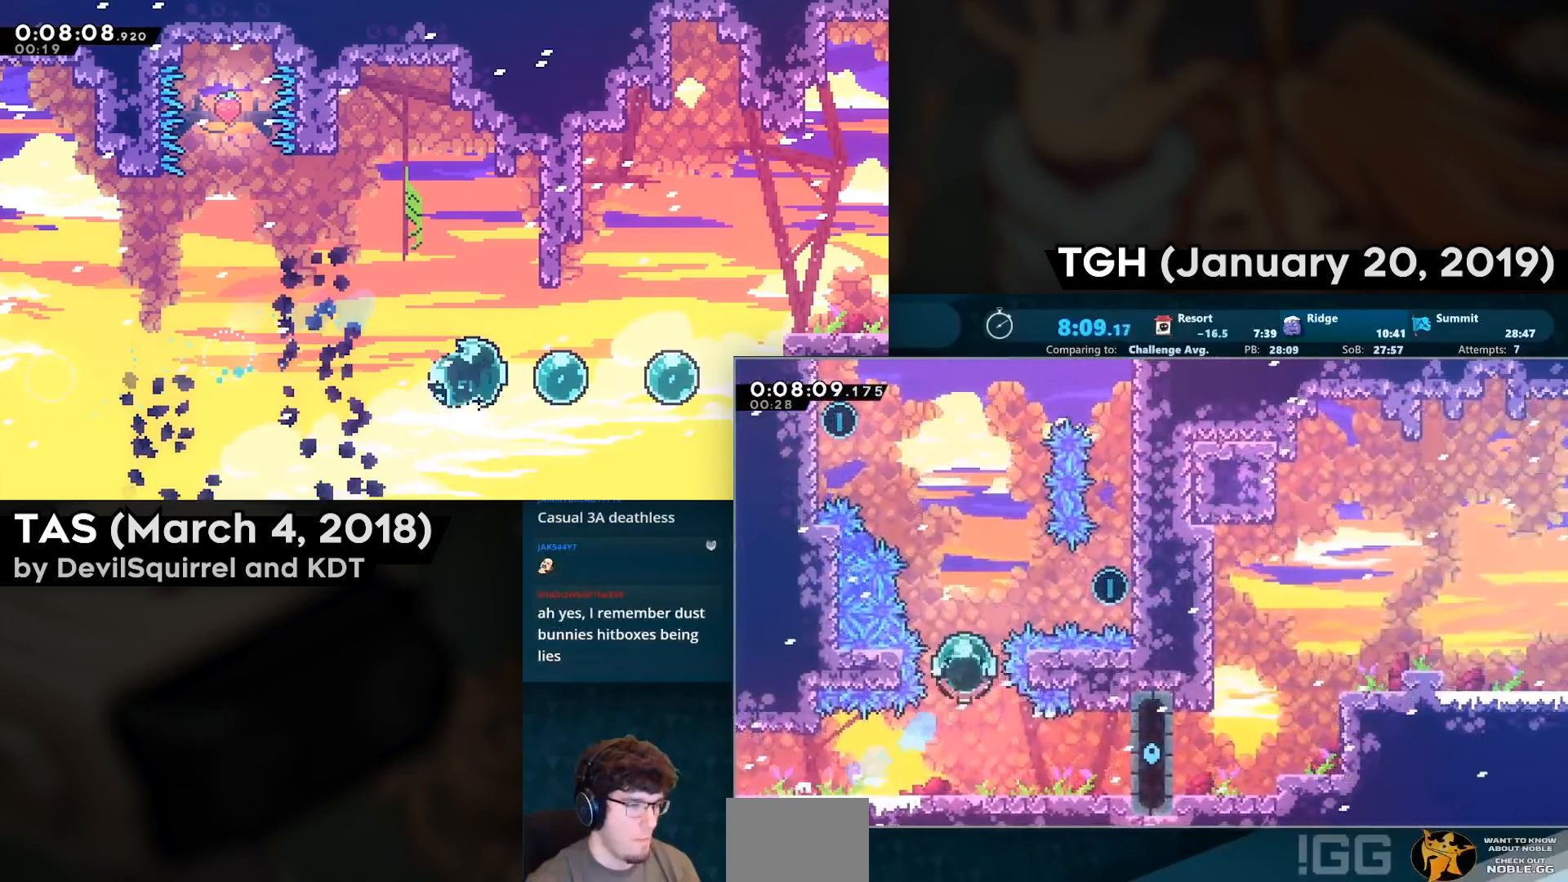
{"buttons": ["DPAD_RIGHT"], "left_stick": "center", "right_stick": "center", "events": [[50, "CIRCLE", "up"], [67, "DPAD_RIGHT", "down"], [67, "DPAD_UP", "up"]]}
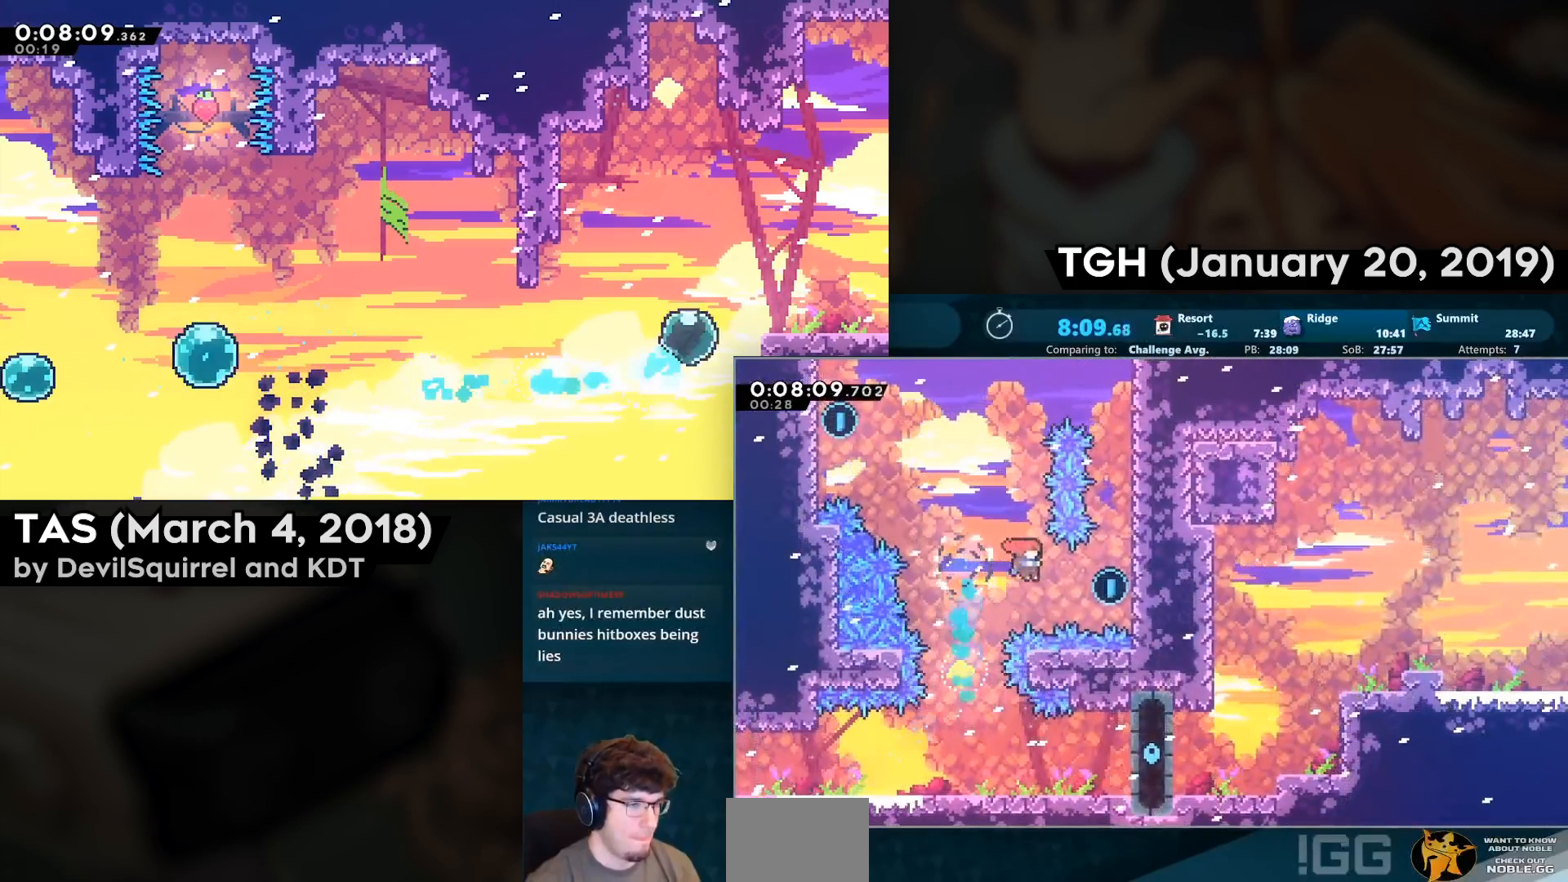
{"buttons": ["CROSS", "DPAD_LEFT"], "left_stick": "center", "right_stick": "center", "events": [[133, "CIRCLE", "down"], [267, "CIRCLE", "up"], [367, "DPAD_RIGHT", "up"], [450, "DPAD_LEFT", "down"], [500, "CROSS", "down"]]}
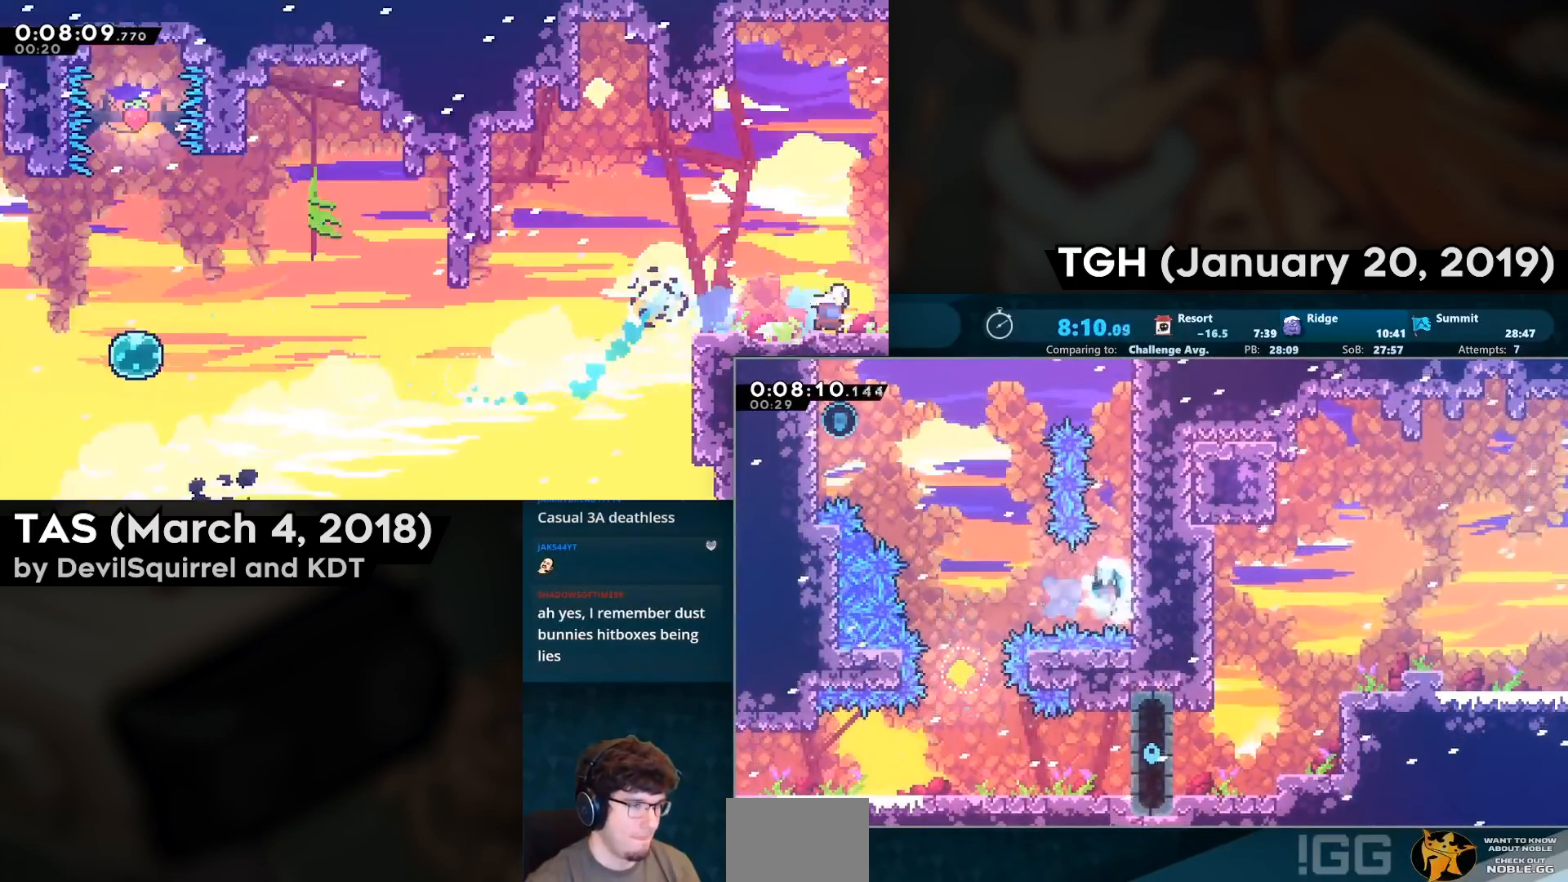
{"buttons": [], "left_stick": "center", "right_stick": "center"}
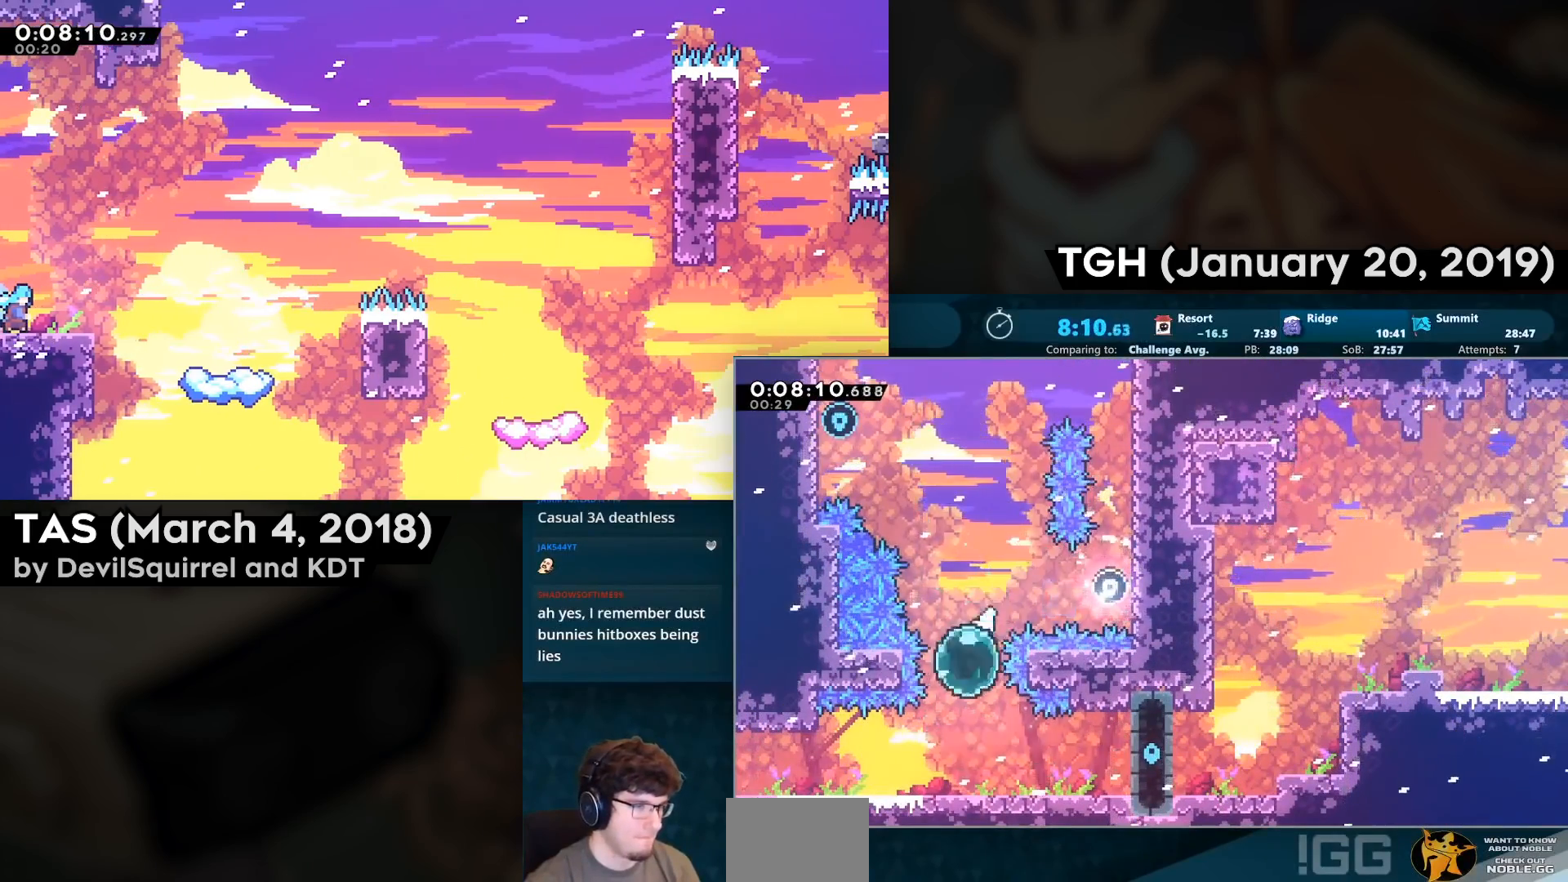
{"buttons": ["CIRCLE", "DPAD_UP", "DPAD_LEFT"], "left_stick": "center", "right_stick": "center", "events": [[17, "DPAD_UP", "down"], [50, "CIRCLE", "down"], [183, "CIRCLE", "up"], [233, "DPAD_LEFT", "down"], [333, "CIRCLE", "down"]]}
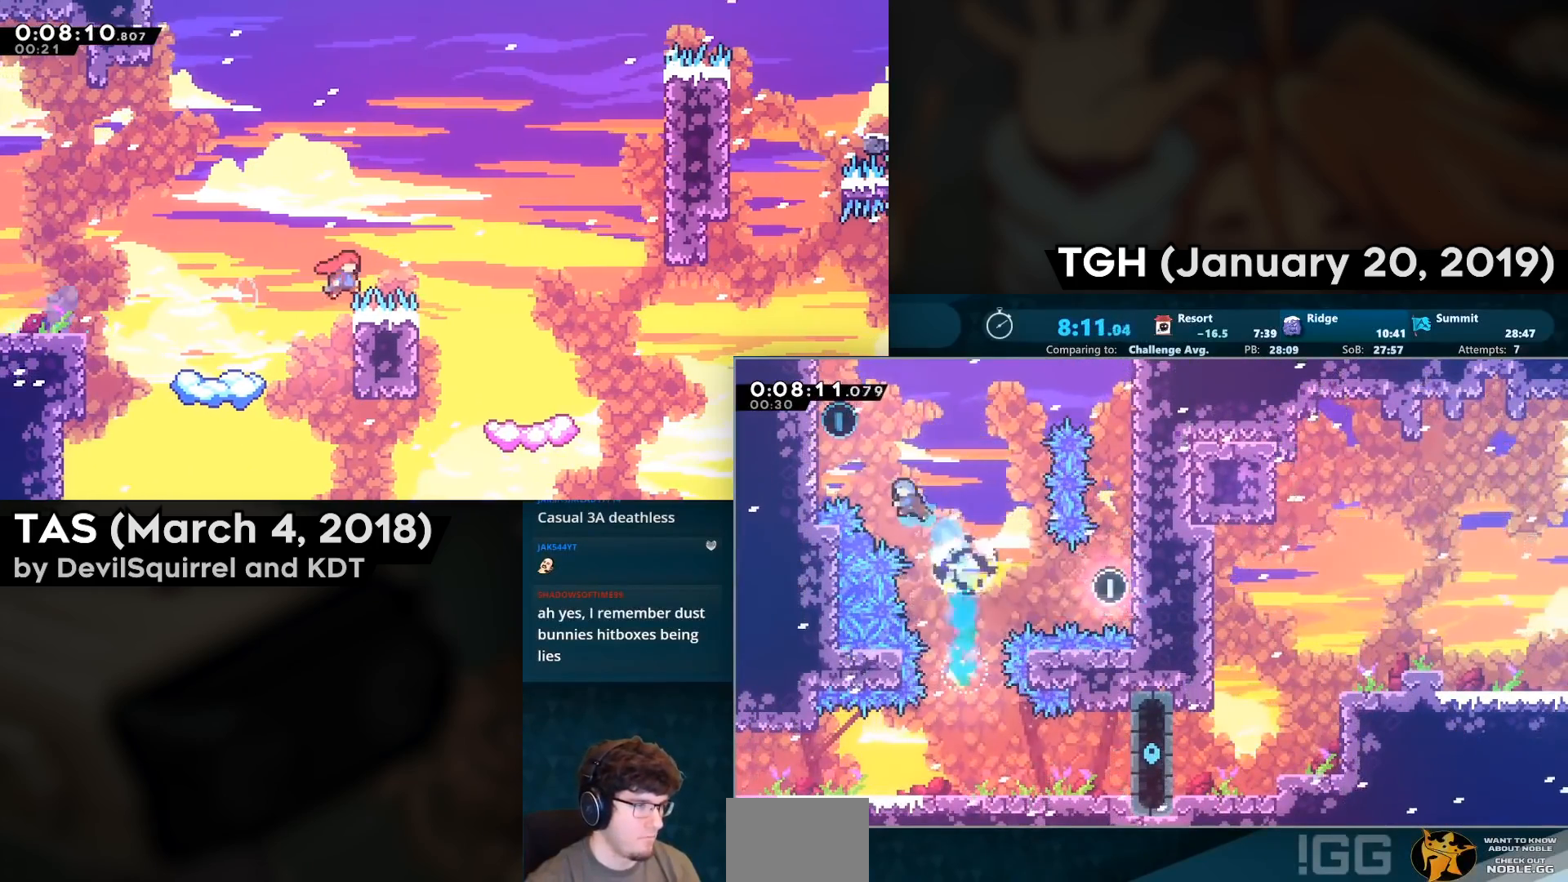
{"buttons": ["DPAD_DOWN", "DPAD_RIGHT"], "left_stick": "center", "right_stick": "center", "events": [[117, "CIRCLE", "up"], [283, "CROSS", "down"], [333, "DPAD_LEFT", "up"], [350, "CROSS", "up"], [350, "DPAD_RIGHT", "down"], [350, "DPAD_UP", "up"], [400, "DPAD_DOWN", "down"]]}
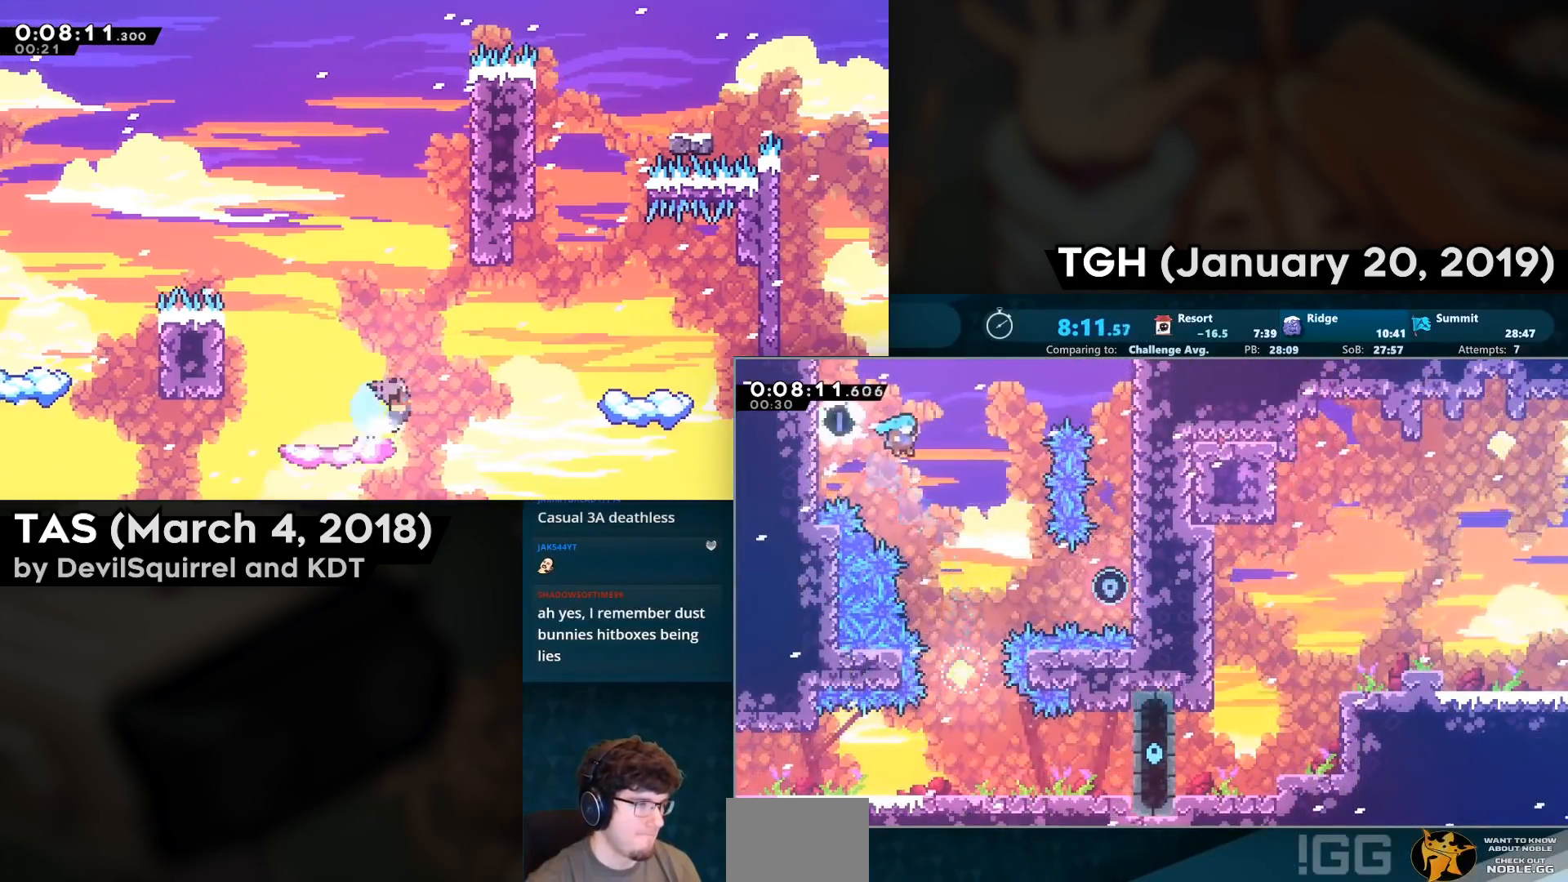
{"buttons": ["CIRCLE", "DPAD_DOWN", "DPAD_RIGHT"], "left_stick": "center", "right_stick": "center", "events": [[167, "DPAD_RIGHT", "up"], [200, "DPAD_LEFT", "down"], [300, "DPAD_LEFT", "up"], [367, "DPAD_RIGHT", "down"], [433, "CIRCLE", "down"]]}
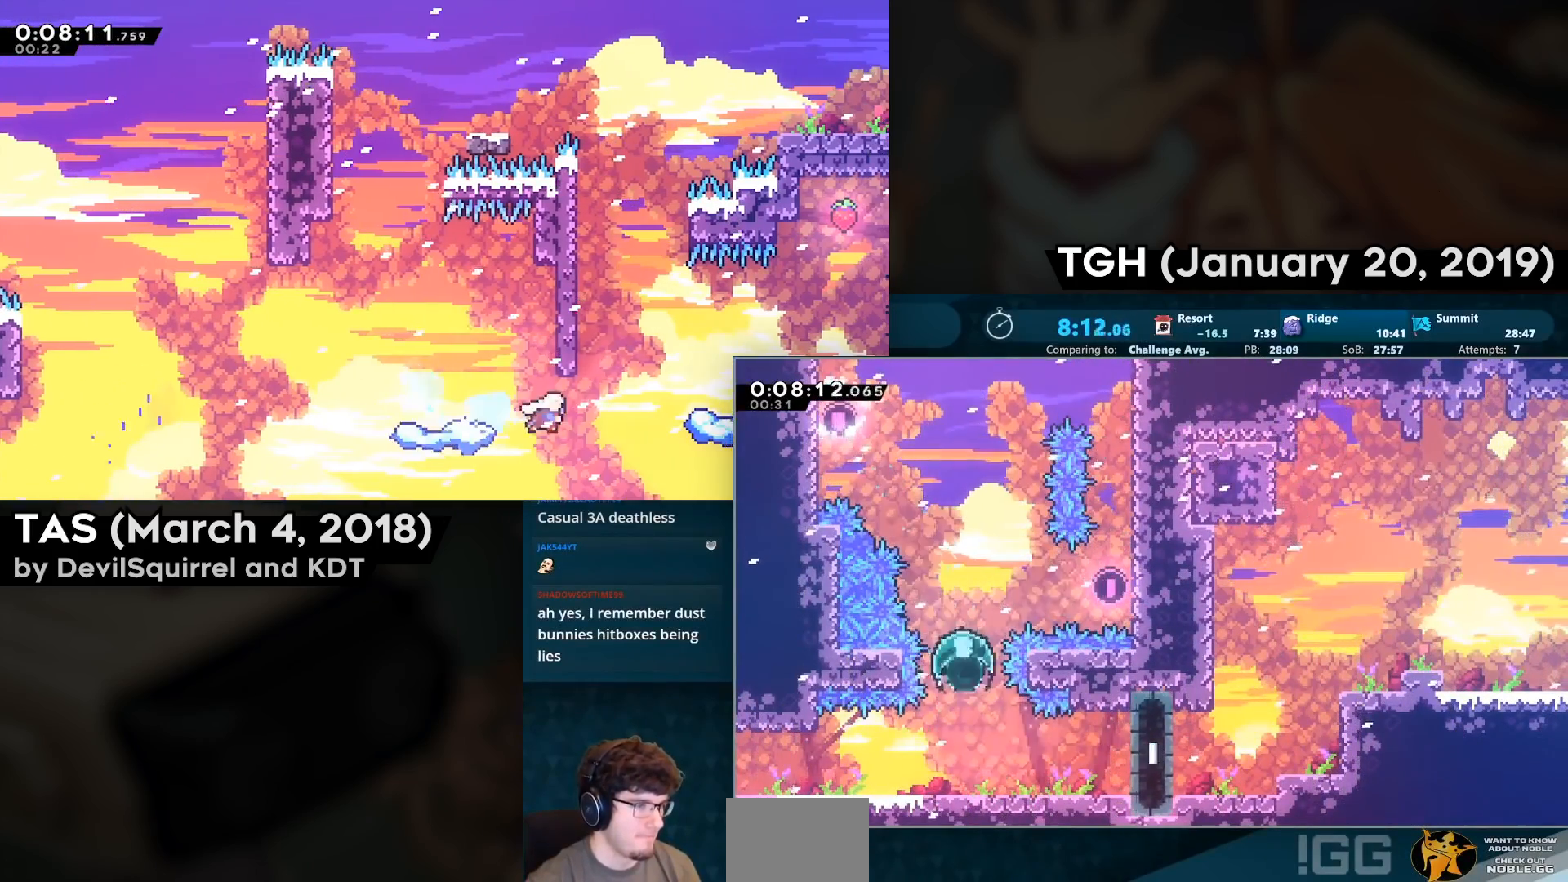
{"buttons": ["CROSS", "R2"], "left_stick": "center", "right_stick": "center", "events": [[50, "CIRCLE", "up"], [100, "R2", "down"], [117, "DPAD_DOWN", "up"], [267, "DPAD_RIGHT", "up"], [483, "CROSS", "down"]]}
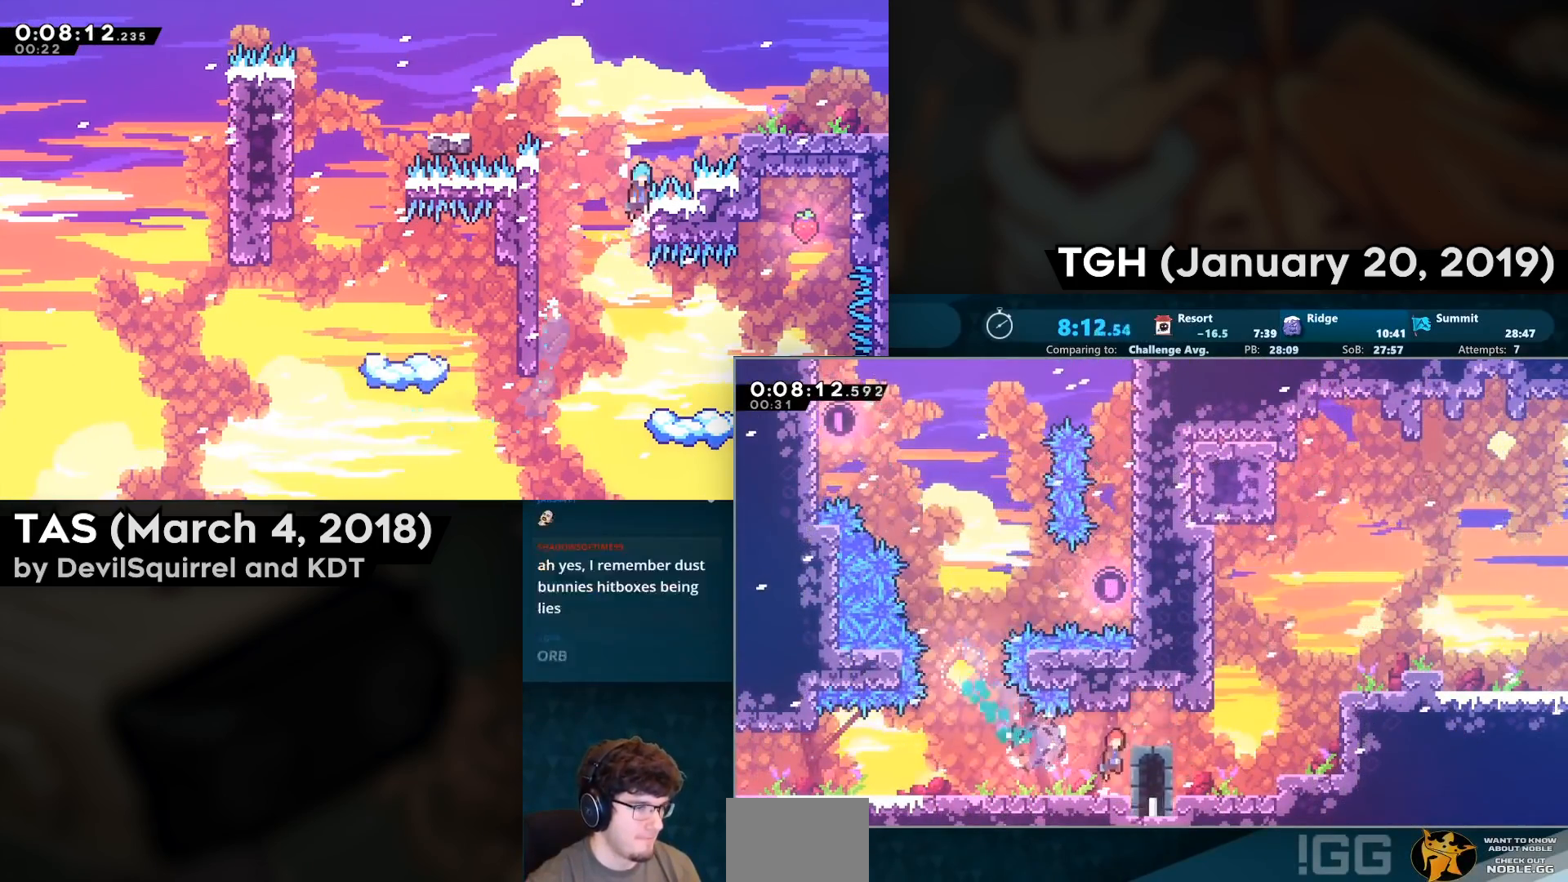
{"buttons": ["CROSS", "CIRCLE", "R2", "DPAD_UP", "DPAD_RIGHT"], "left_stick": "center", "right_stick": "center", "events": [[117, "CROSS", "up"], [117, "DPAD_RIGHT", "down"], [133, "DPAD_DOWN", "down"], [267, "CIRCLE", "down"], [367, "CIRCLE", "up"], [400, "CROSS", "down"], [400, "DPAD_DOWN", "up"], [500, "CIRCLE", "down"], [500, "DPAD_UP", "down"]]}
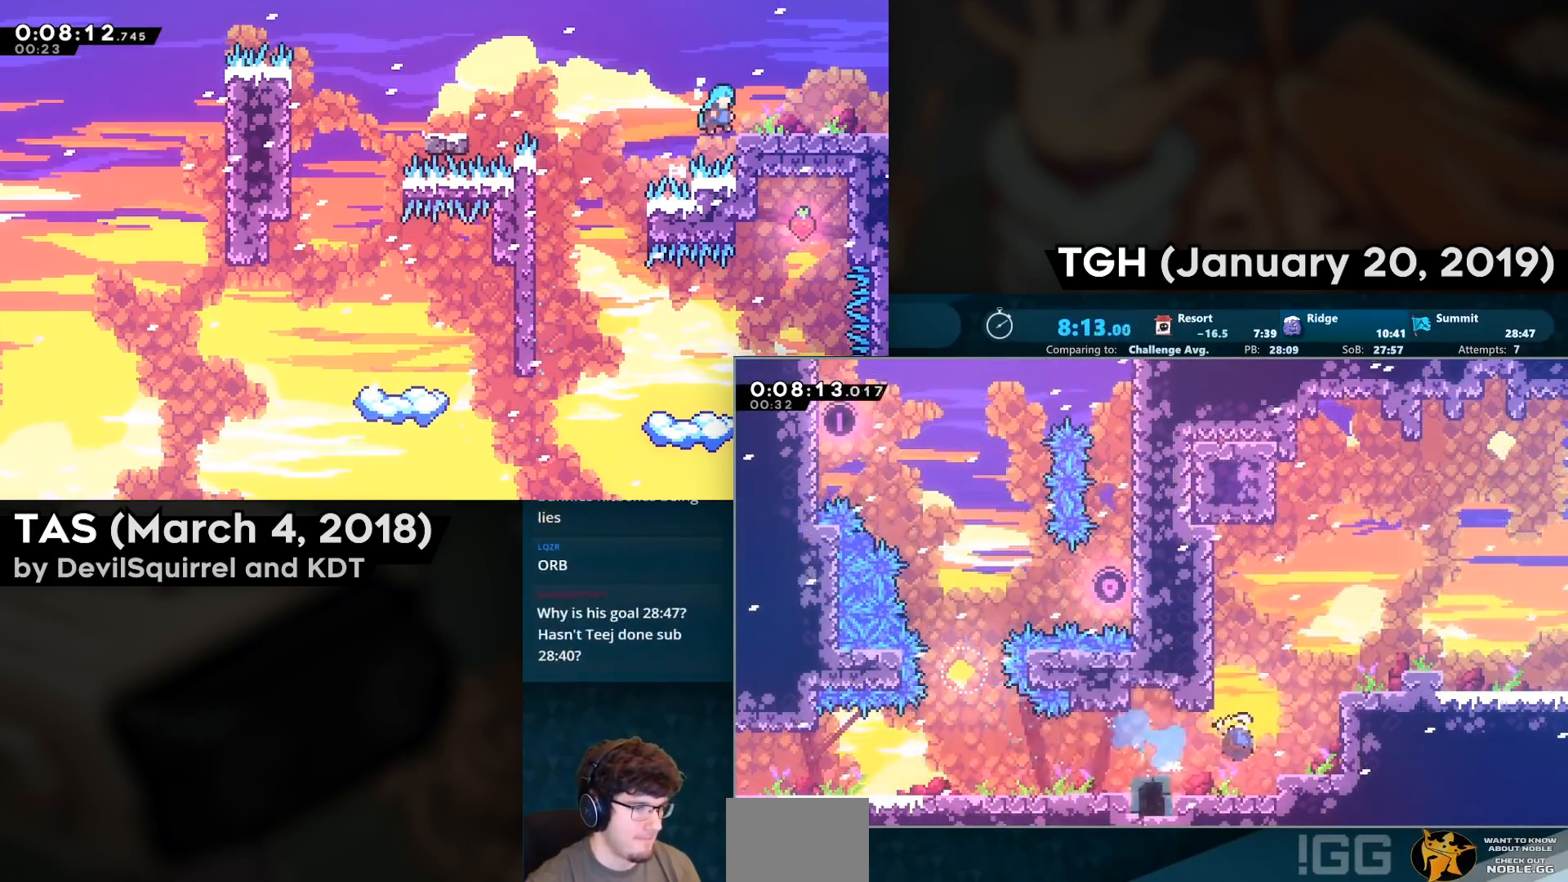
{"buttons": ["R2", "DPAD_RIGHT"], "left_stick": "center", "right_stick": "center", "events": [[67, "CROSS", "up"], [100, "CIRCLE", "up"], [100, "DPAD_UP", "up"], [133, "CROSS", "down"], [300, "CROSS", "up"]]}
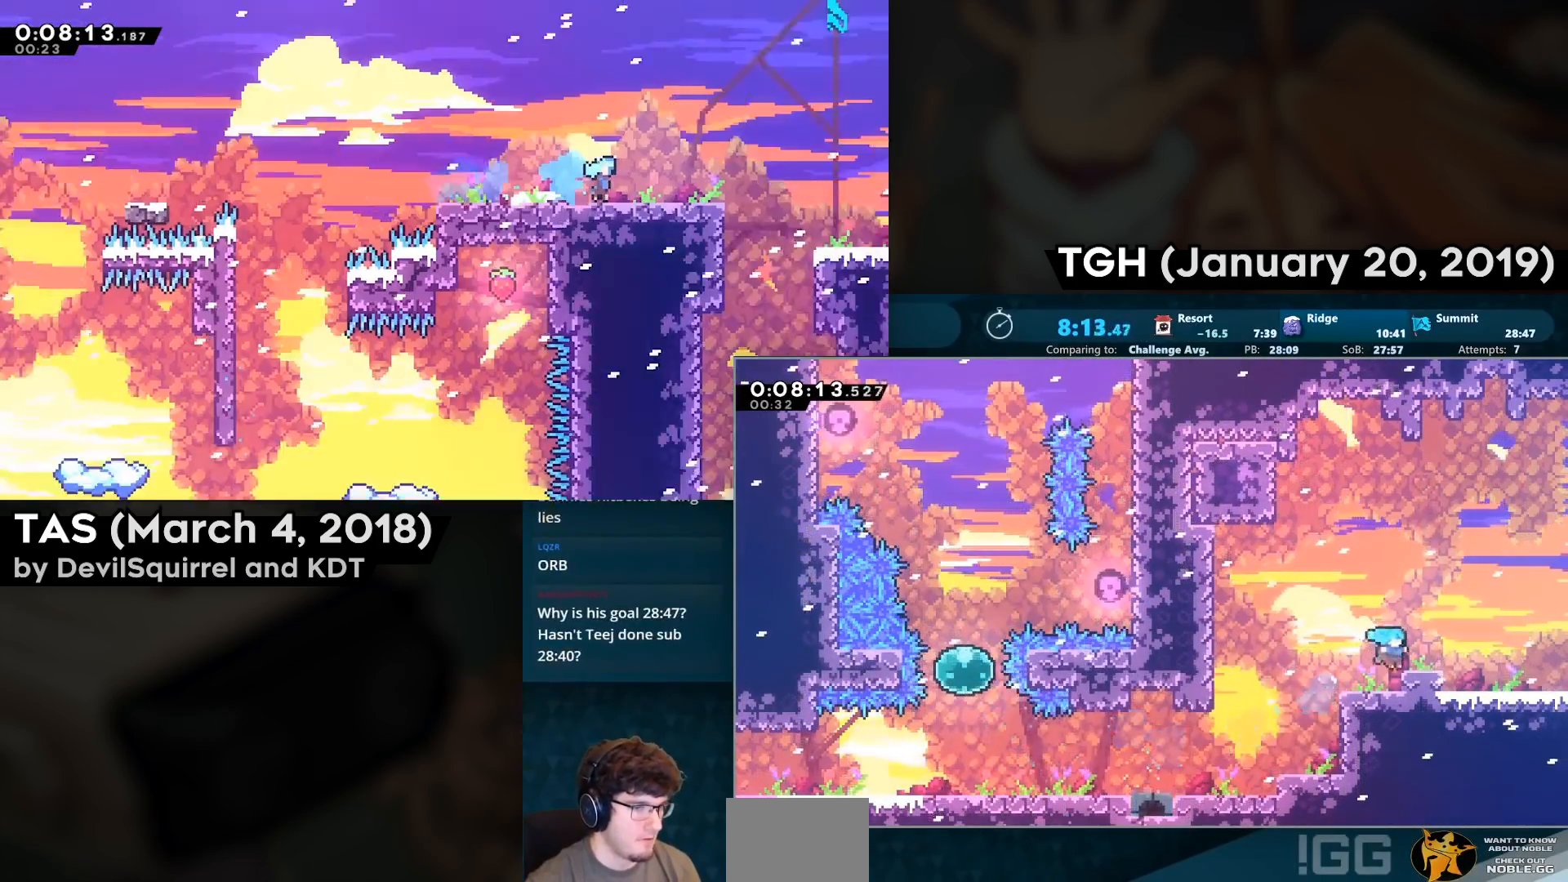
{"buttons": ["R2"], "left_stick": "center", "right_stick": "center", "events": [[100, "CIRCLE", "down"], [100, "DPAD_DOWN", "down"], [117, "CROSS", "down"], [200, "CIRCLE", "up"], [200, "CROSS", "up"], [367, "DPAD_DOWN", "up"], [400, "DPAD_RIGHT", "up"]]}
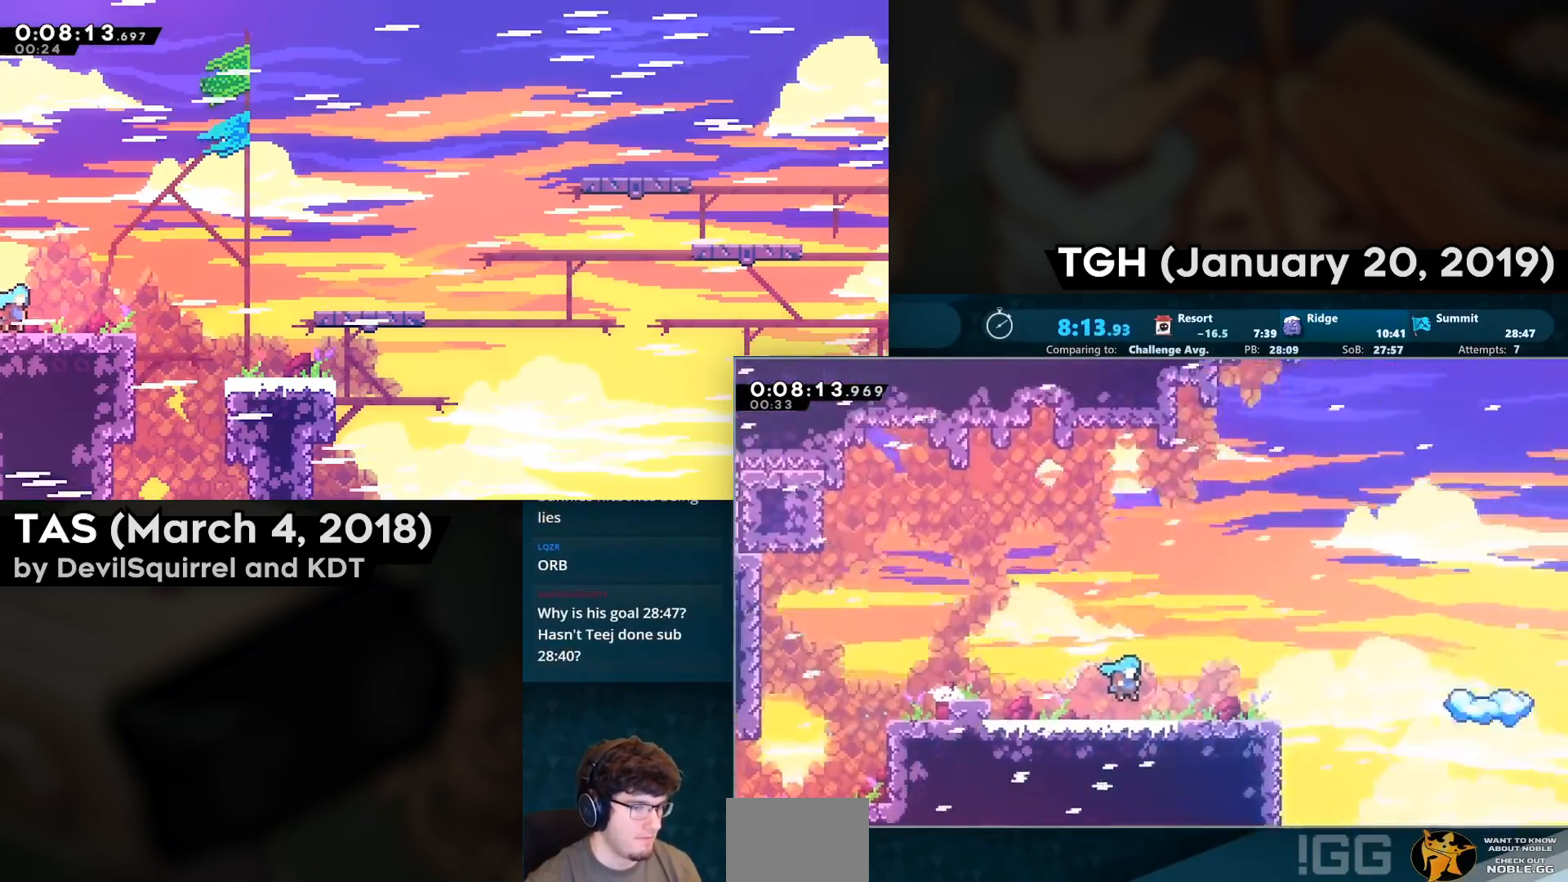
{"buttons": ["DPAD_DOWN", "DPAD_RIGHT"], "left_stick": "center", "right_stick": "center", "events": [[33, "DPAD_DOWN", "down"], [83, "DPAD_RIGHT", "down"], [250, "R2", "up"]]}
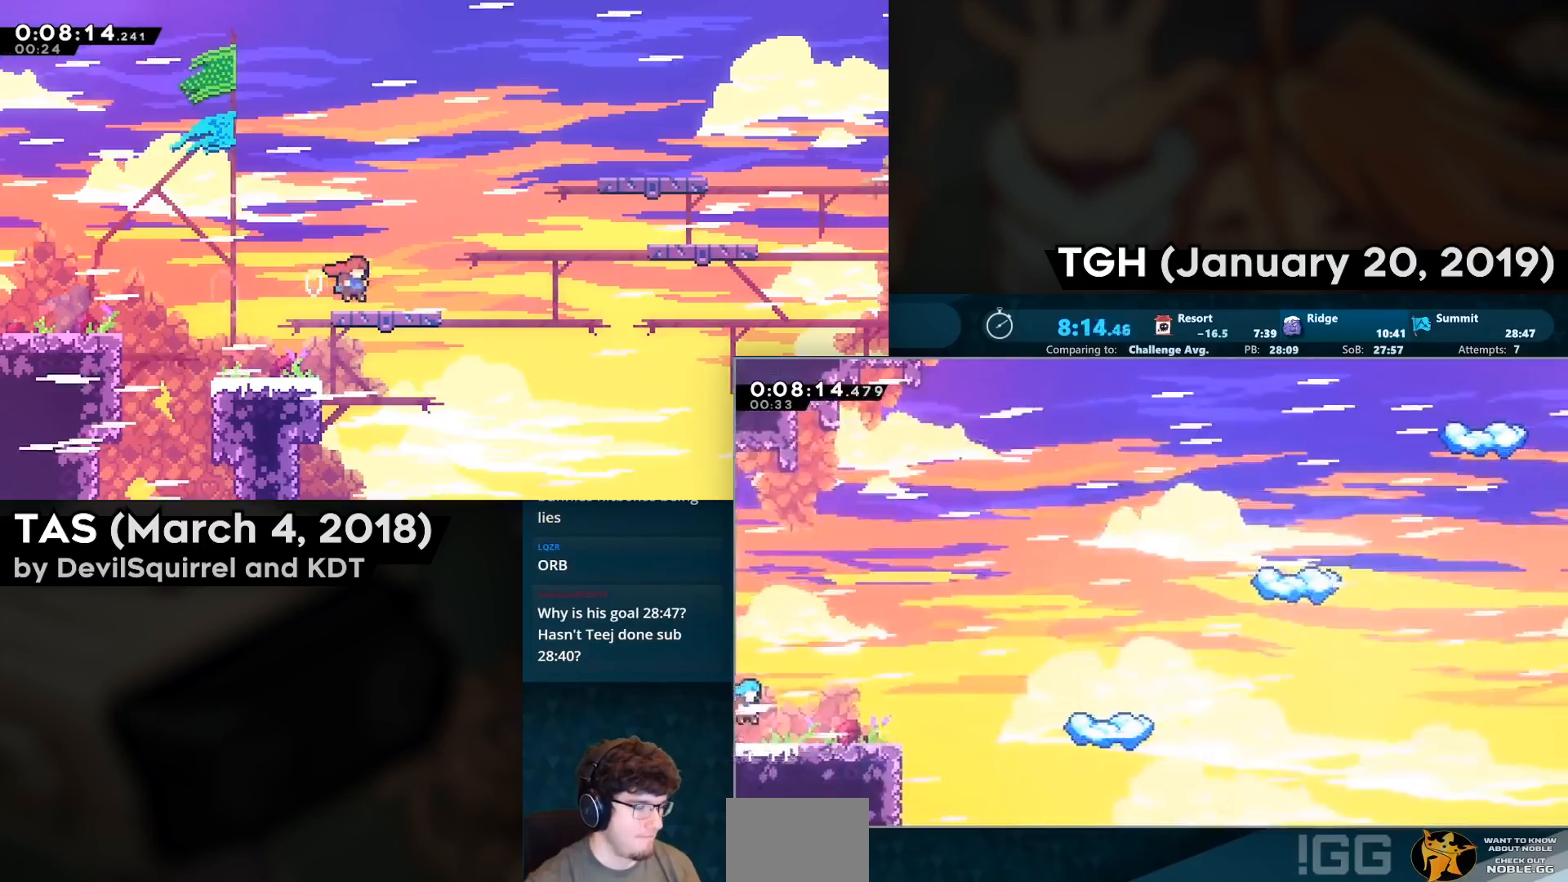
{"buttons": ["CIRCLE", "DPAD_RIGHT"], "left_stick": "center", "right_stick": "center", "events": [[50, "CIRCLE", "down"], [183, "CIRCLE", "up"], [250, "CROSS", "down"], [250, "DPAD_DOWN", "up"], [383, "CROSS", "up"], [450, "CIRCLE", "down"]]}
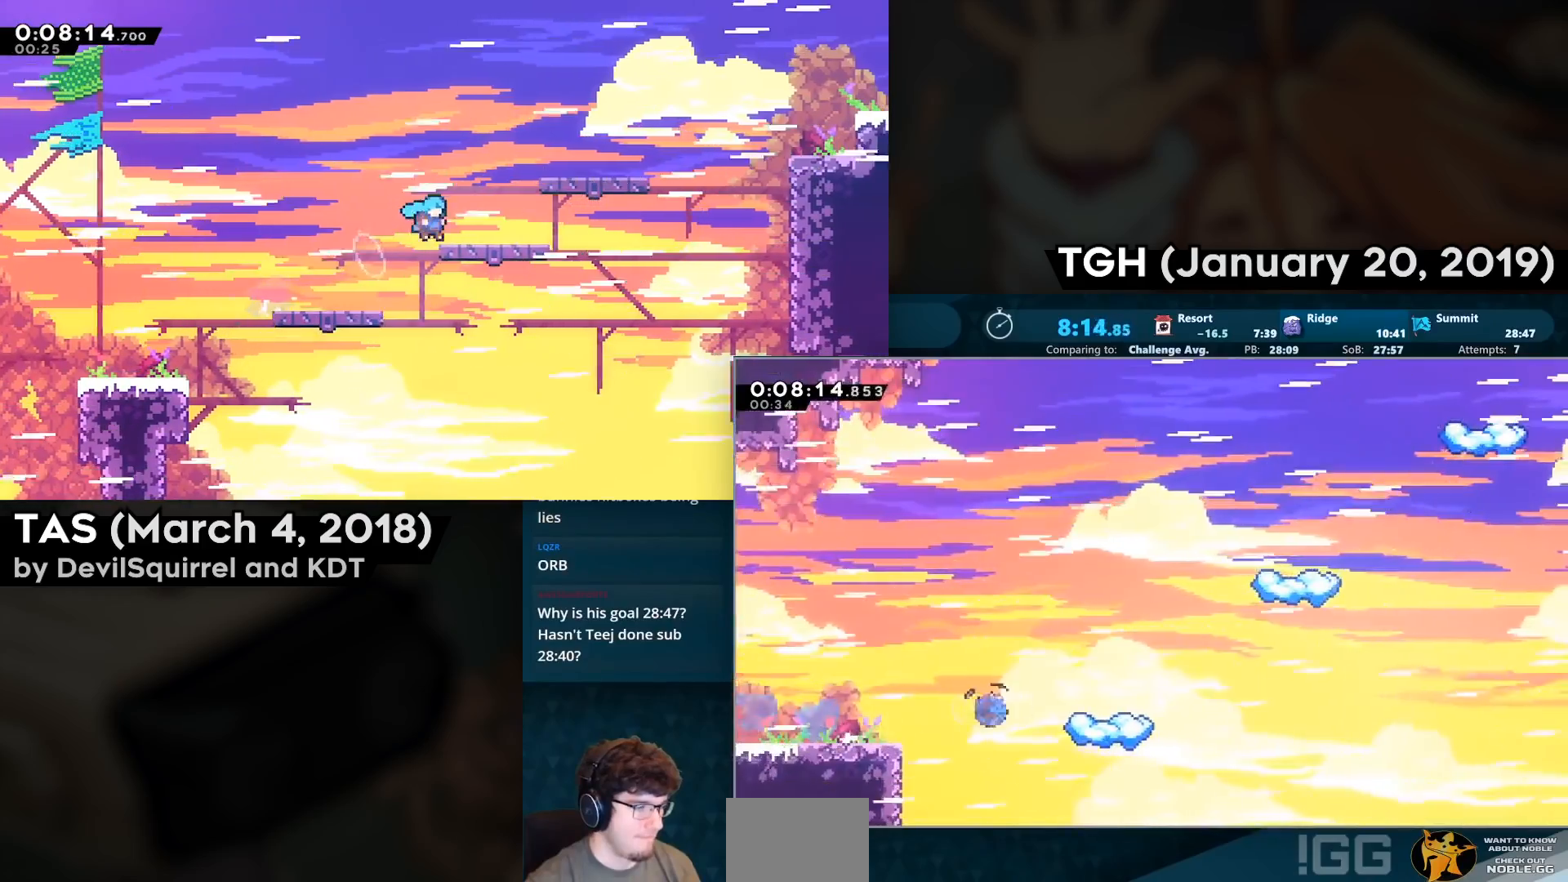
{"buttons": ["CIRCLE", "DPAD_UP", "DPAD_RIGHT"], "left_stick": "center", "right_stick": "center", "events": [[100, "CIRCLE", "up"], [133, "CROSS", "down"], [333, "CIRCLE", "down"], [333, "DPAD_UP", "down"], [483, "CROSS", "up"]]}
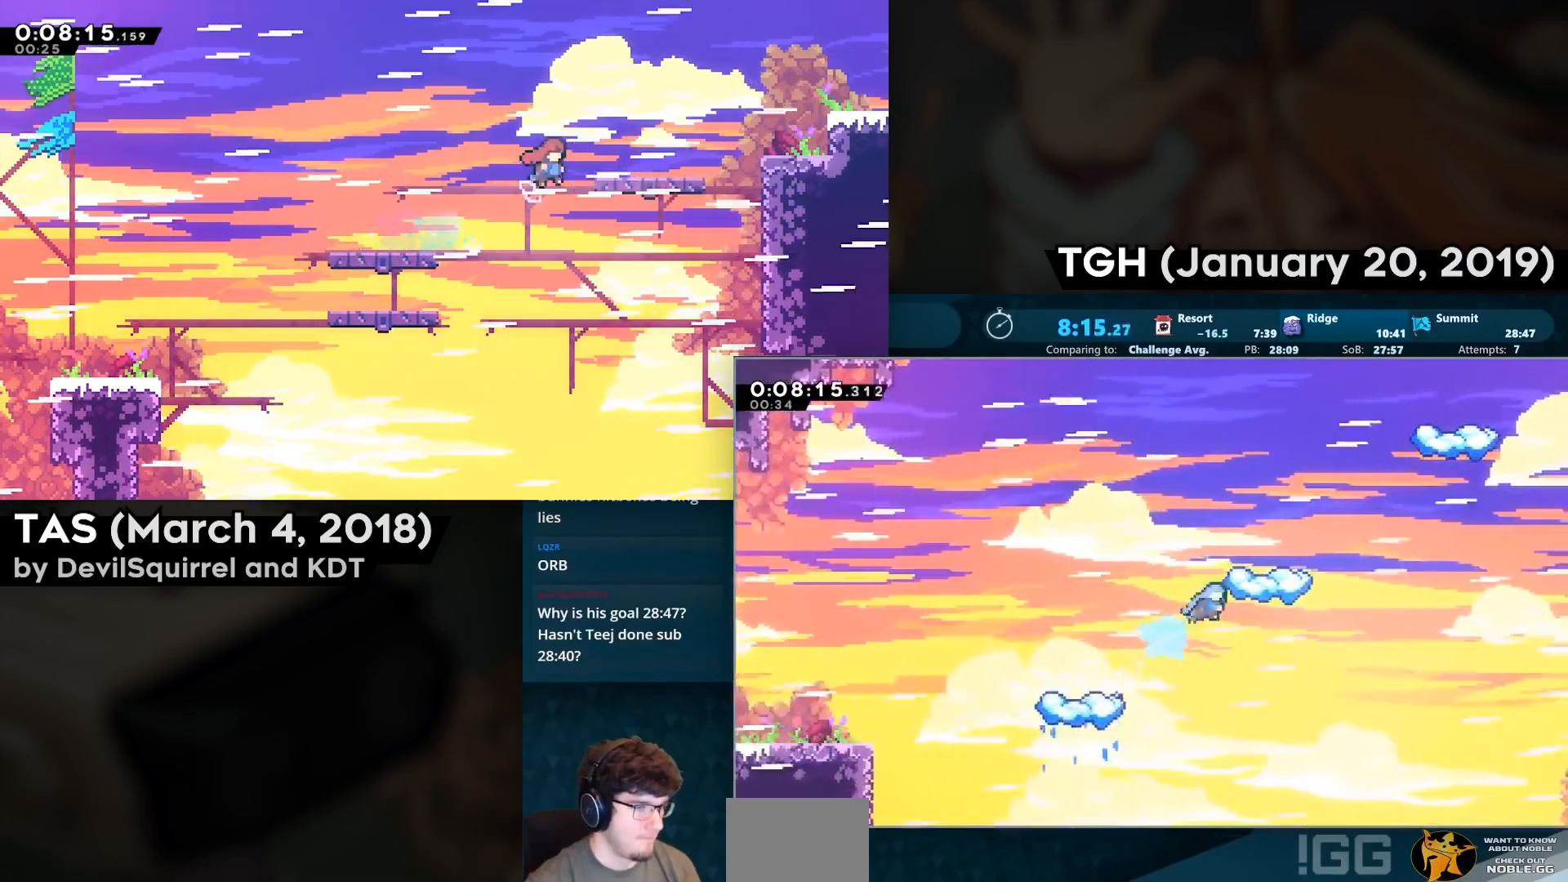
{"buttons": ["DPAD_RIGHT"], "left_stick": "center", "right_stick": "center", "events": [[17, "CIRCLE", "up"], [83, "DPAD_UP", "up"], [100, "DPAD_RIGHT", "up"], [450, "DPAD_RIGHT", "down"]]}
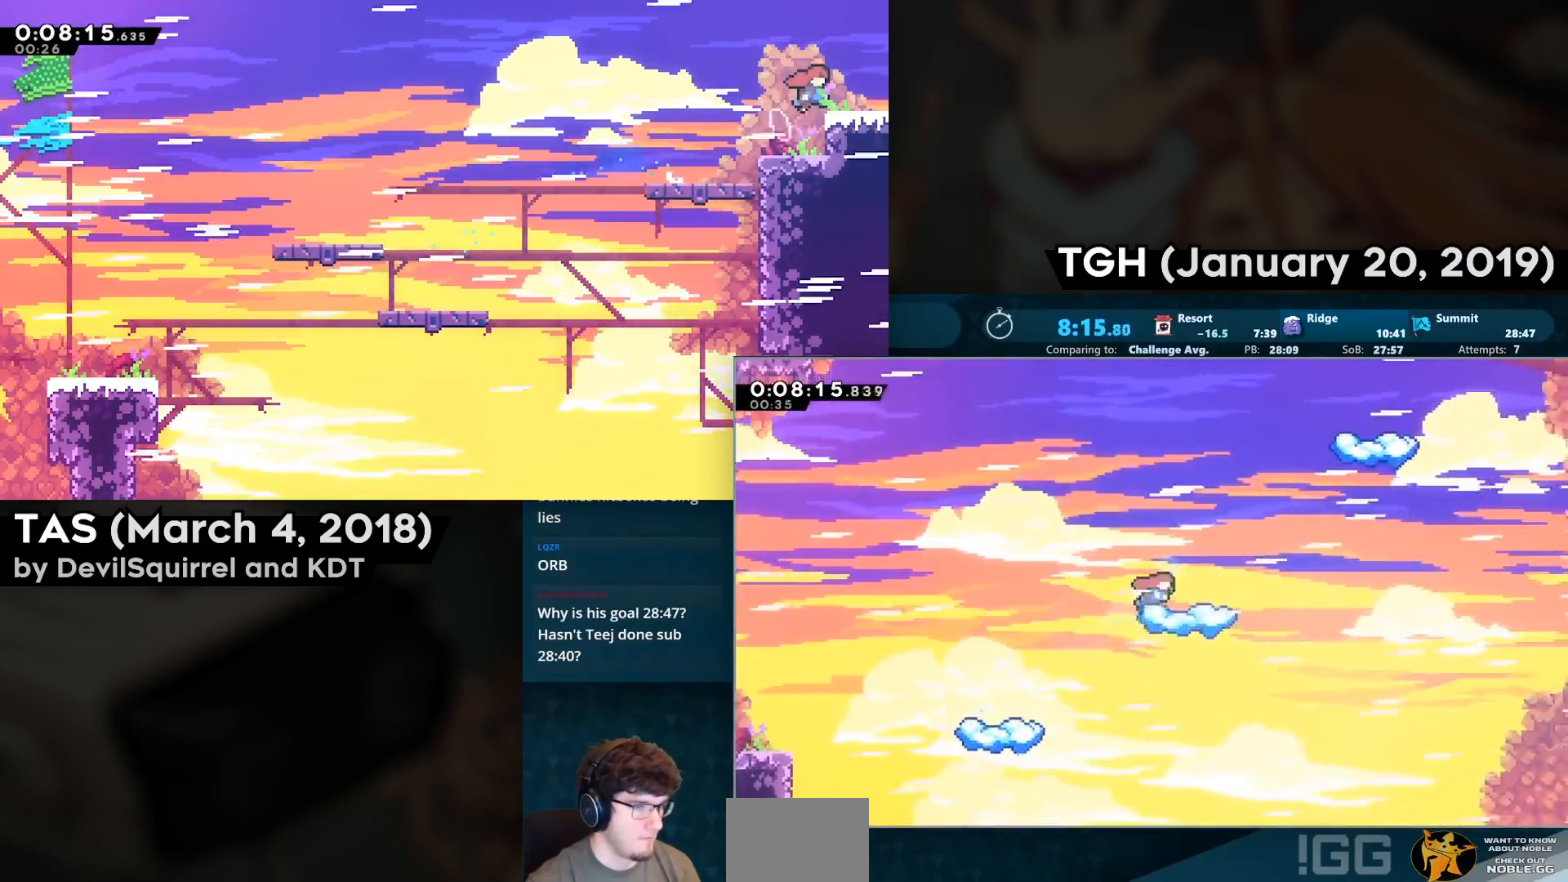
{"buttons": ["CROSS", "DPAD_RIGHT"], "left_stick": "center", "right_stick": "center", "events": [[17, "CIRCLE", "down"], [150, "CIRCLE", "up"], [233, "CROSS", "down"]]}
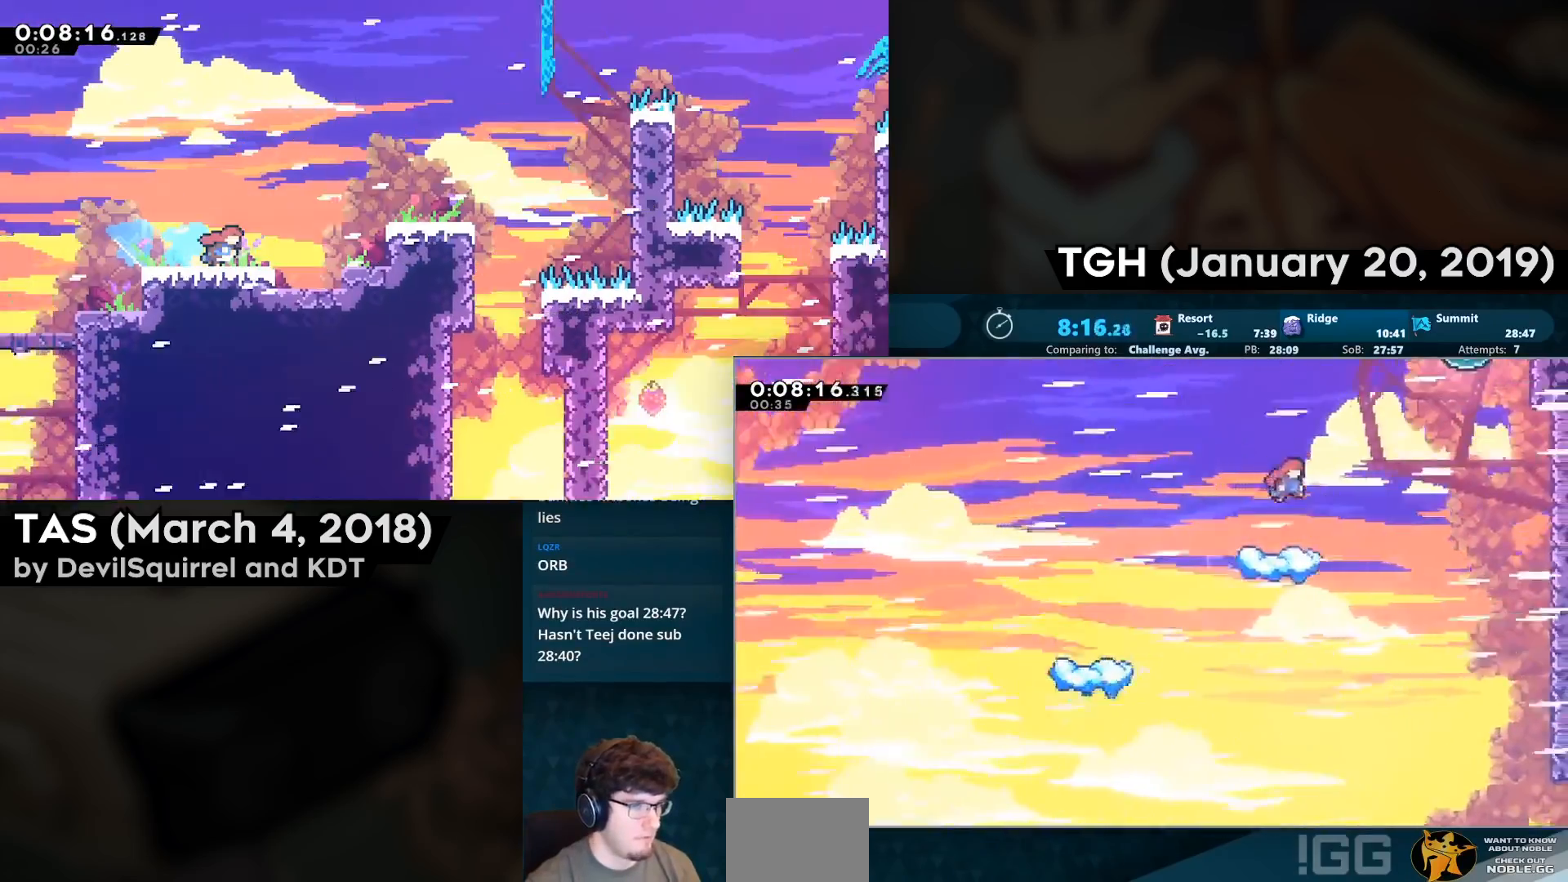
{"buttons": ["DPAD_UP", "DPAD_RIGHT"], "left_stick": "center", "right_stick": "center", "events": [[183, "DPAD_UP", "down"], [283, "CIRCLE", "down"], [500, "CIRCLE", "up"], [500, "CROSS", "up"]]}